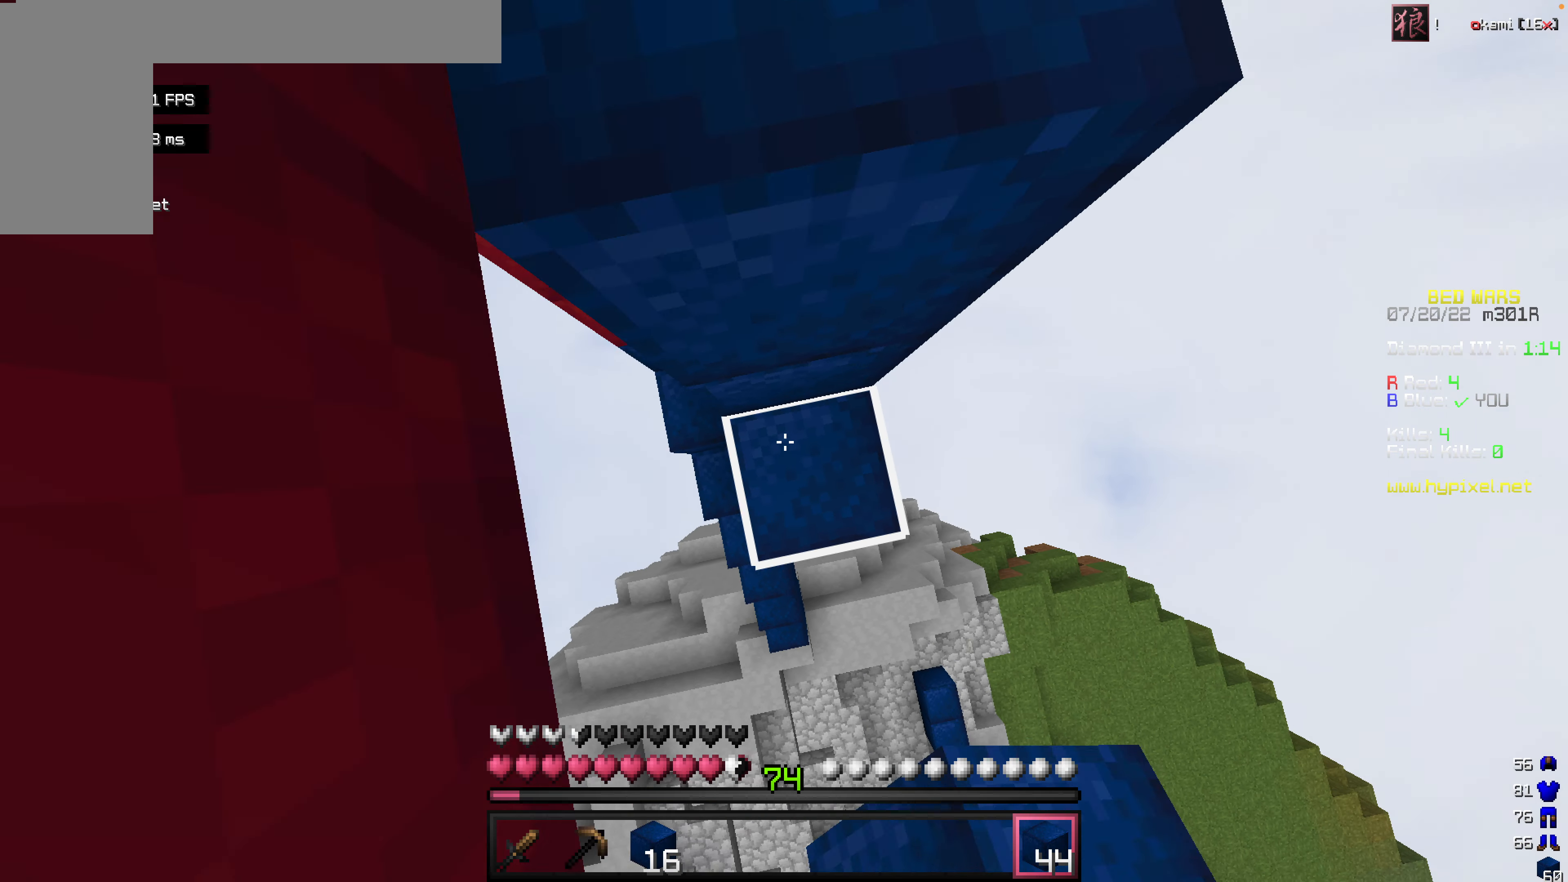
Gameplay with keyboard and mouse; each line is a JSON object with the keys and mouse buttons held at the frame after it. "events" lists presses ("down") and releases ("up") of "a", "d", "s", "space", "w", "mouse_left" and "mouse_right" between this image and that frame as [ms after this image, input, new state], when the widget could be followed in between. "mouse_left", "mouse_right" = the "left", "right" buttons of the "mouse" list. No other keys are recorded. Fast repeated clicks can show as one long hold. Mouse movement is not recorded.
{"keys": ["space", "w"], "mouse": ["right"], "events": [[357, "w", "down"]]}
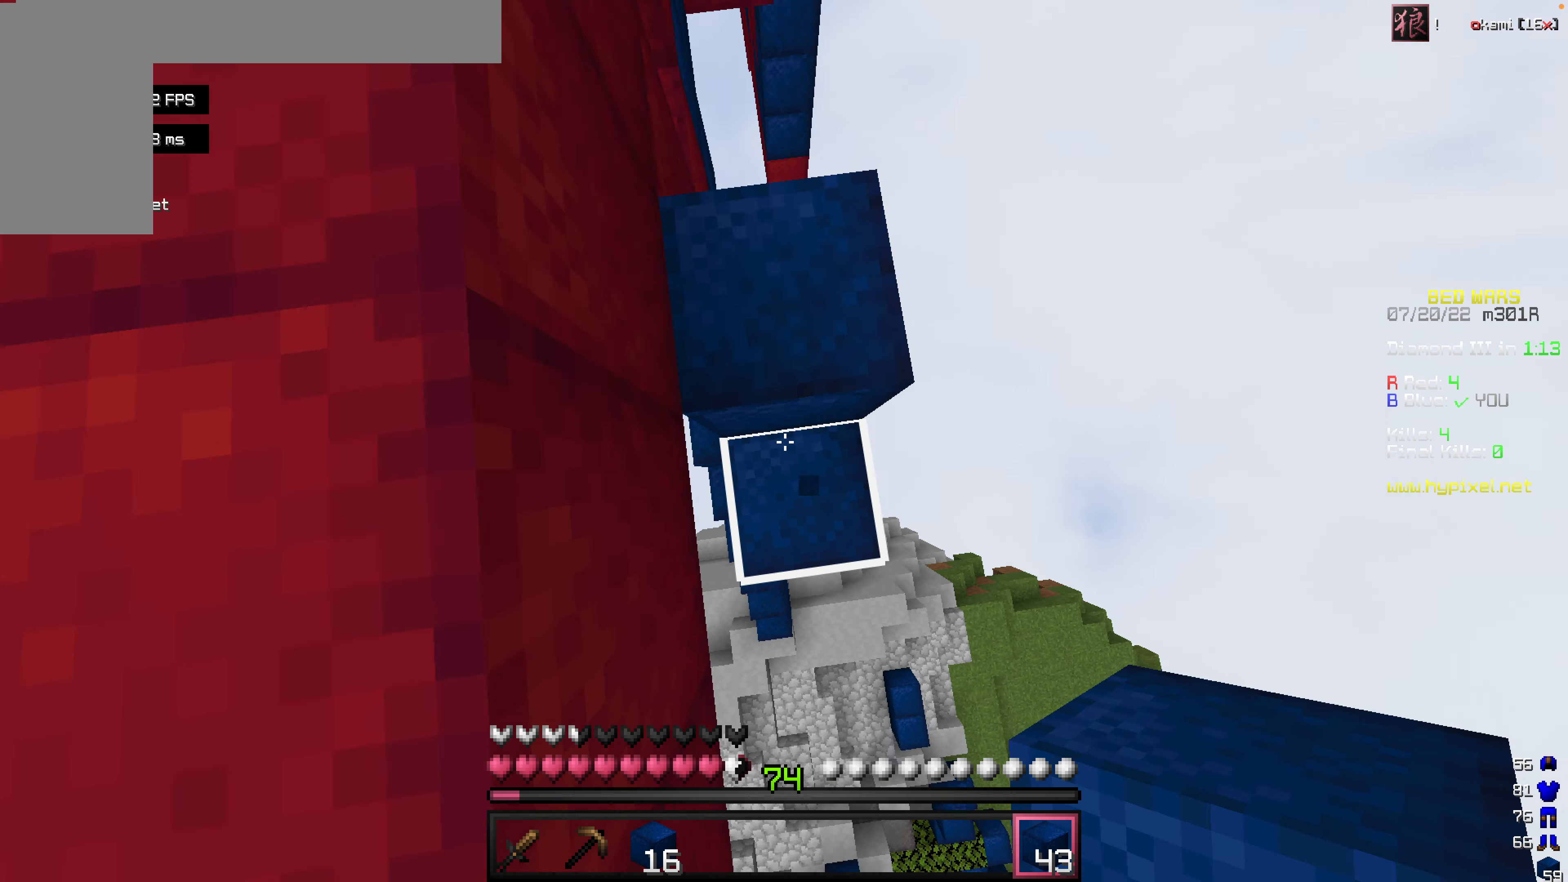
{"keys": ["w"], "mouse": [], "events": [[40, "mouse_right", "up"], [238, "space", "up"], [238, "w", "up"], [496, "w", "down"]]}
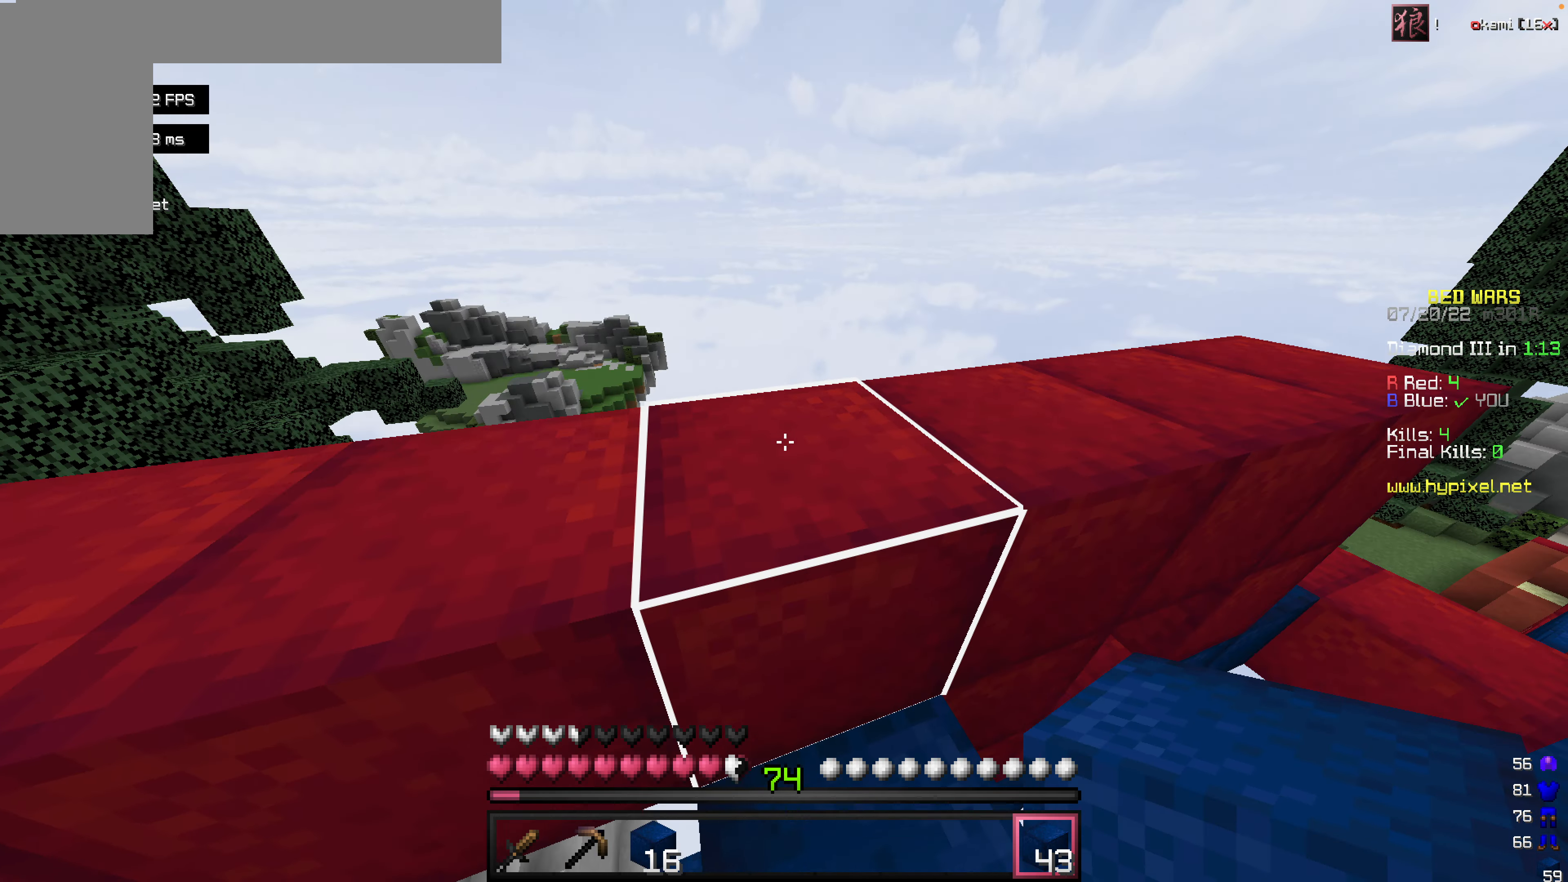
{"keys": ["w"], "mouse": [], "events": [[40, "space", "down"], [317, "space", "up"]]}
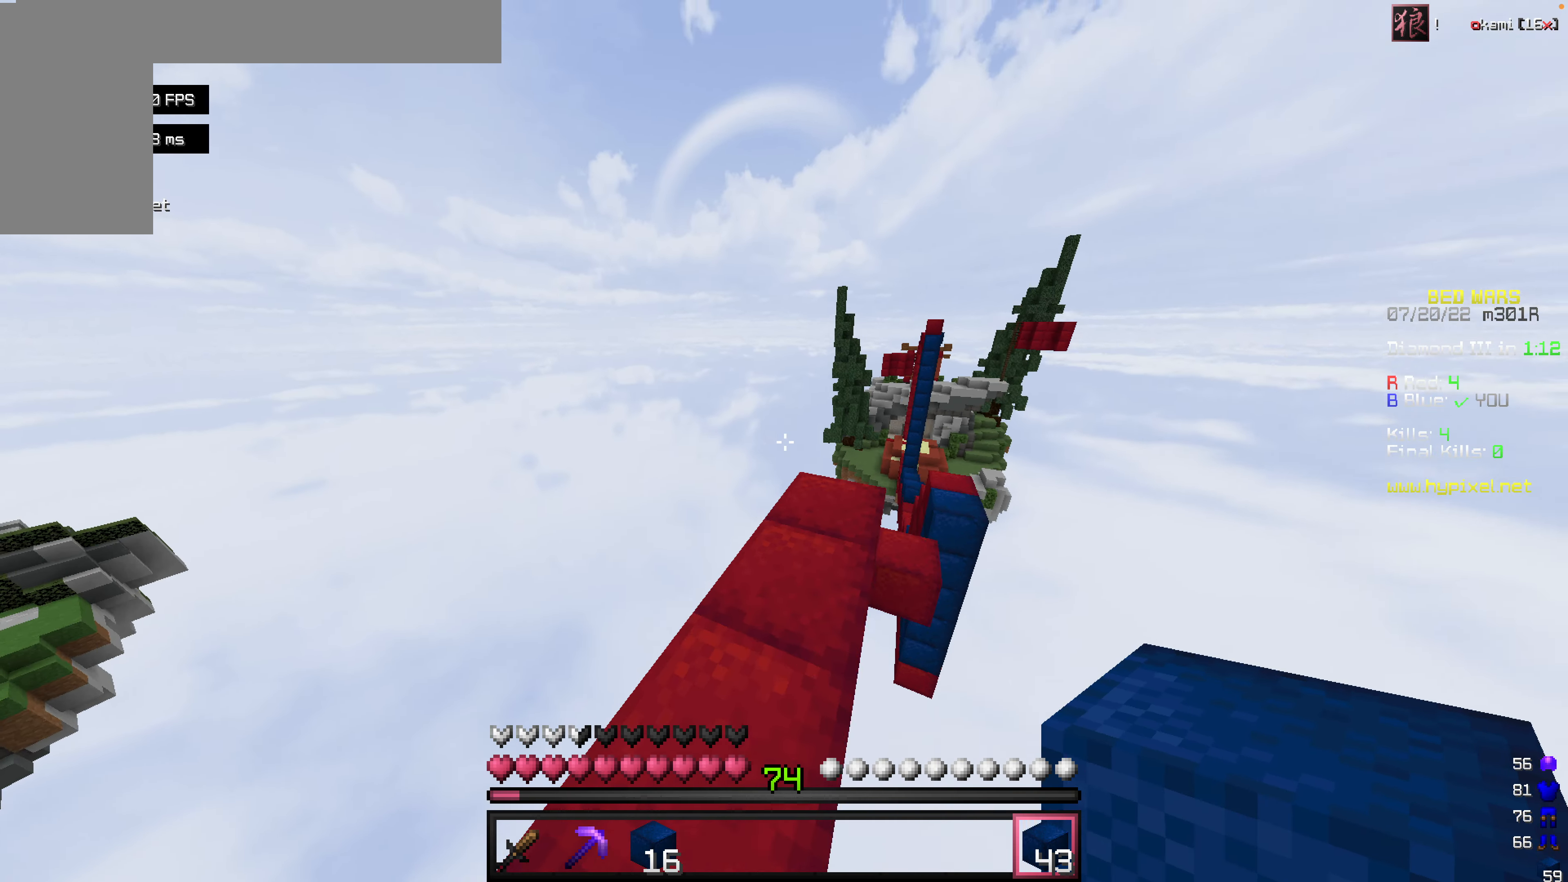
{"keys": ["w"], "mouse": [], "events": [[139, "w", "up"], [397, "w", "down"]]}
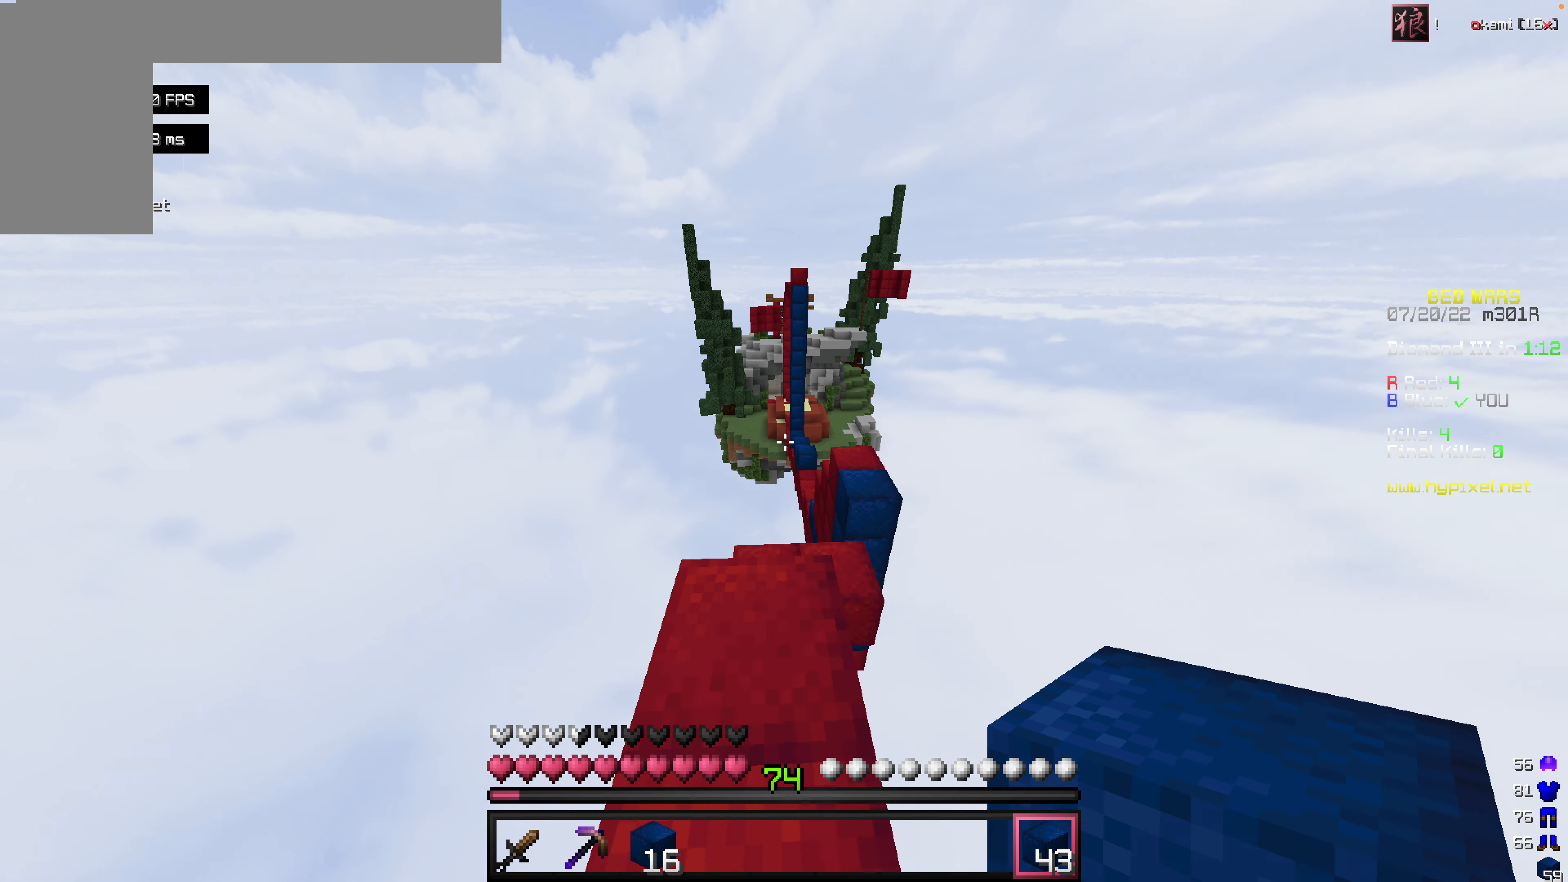
{"keys": ["space", "w"], "mouse": [], "events": [[258, "space", "down"]]}
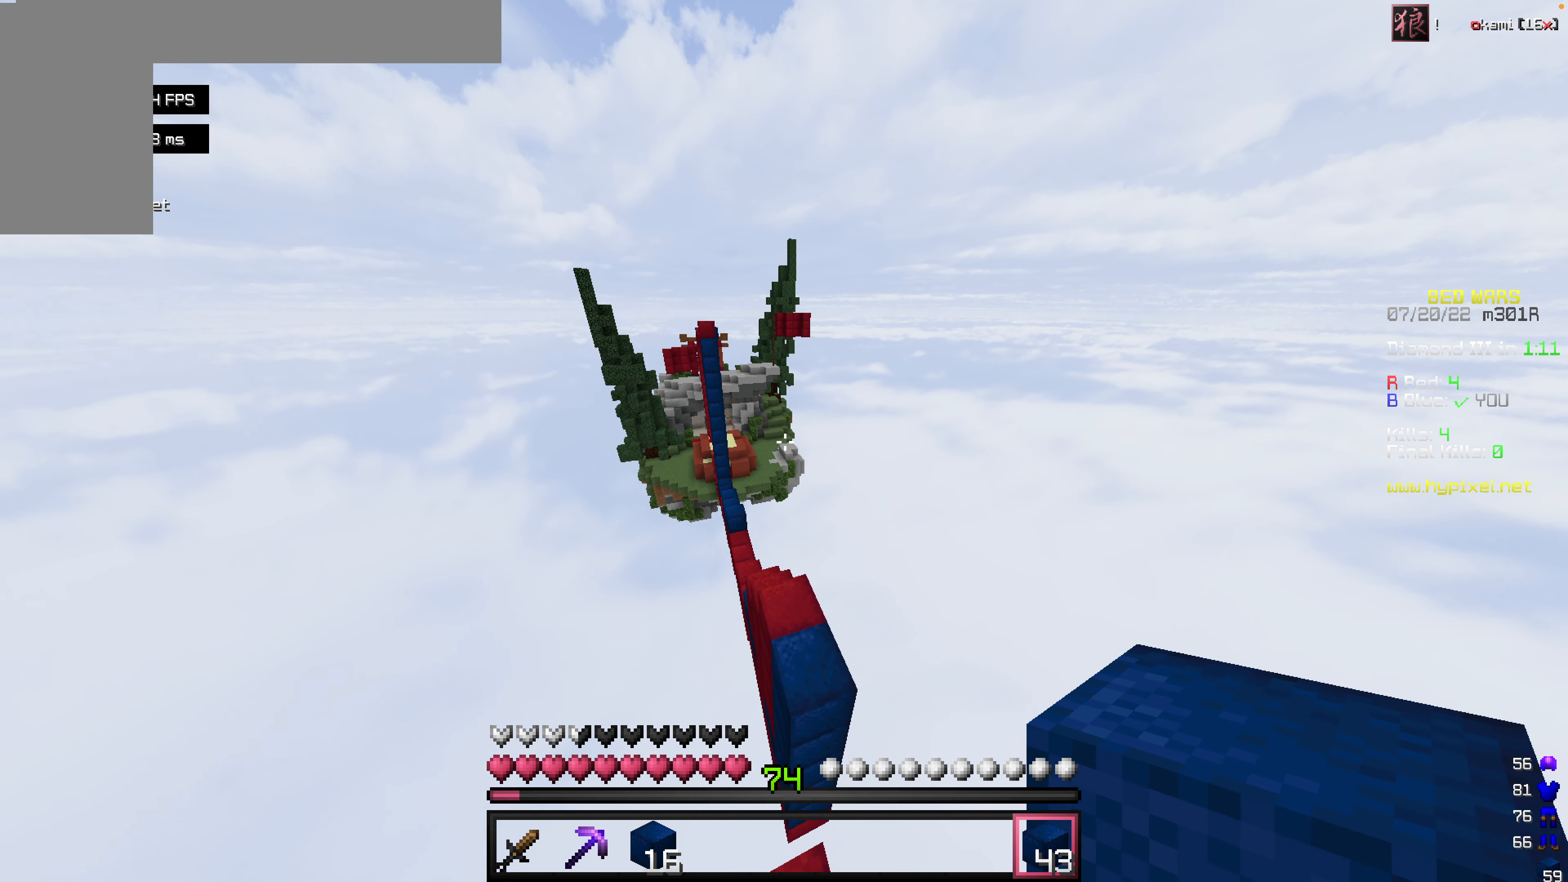
{"keys": ["w"], "mouse": [], "events": [[20, "space", "up"]]}
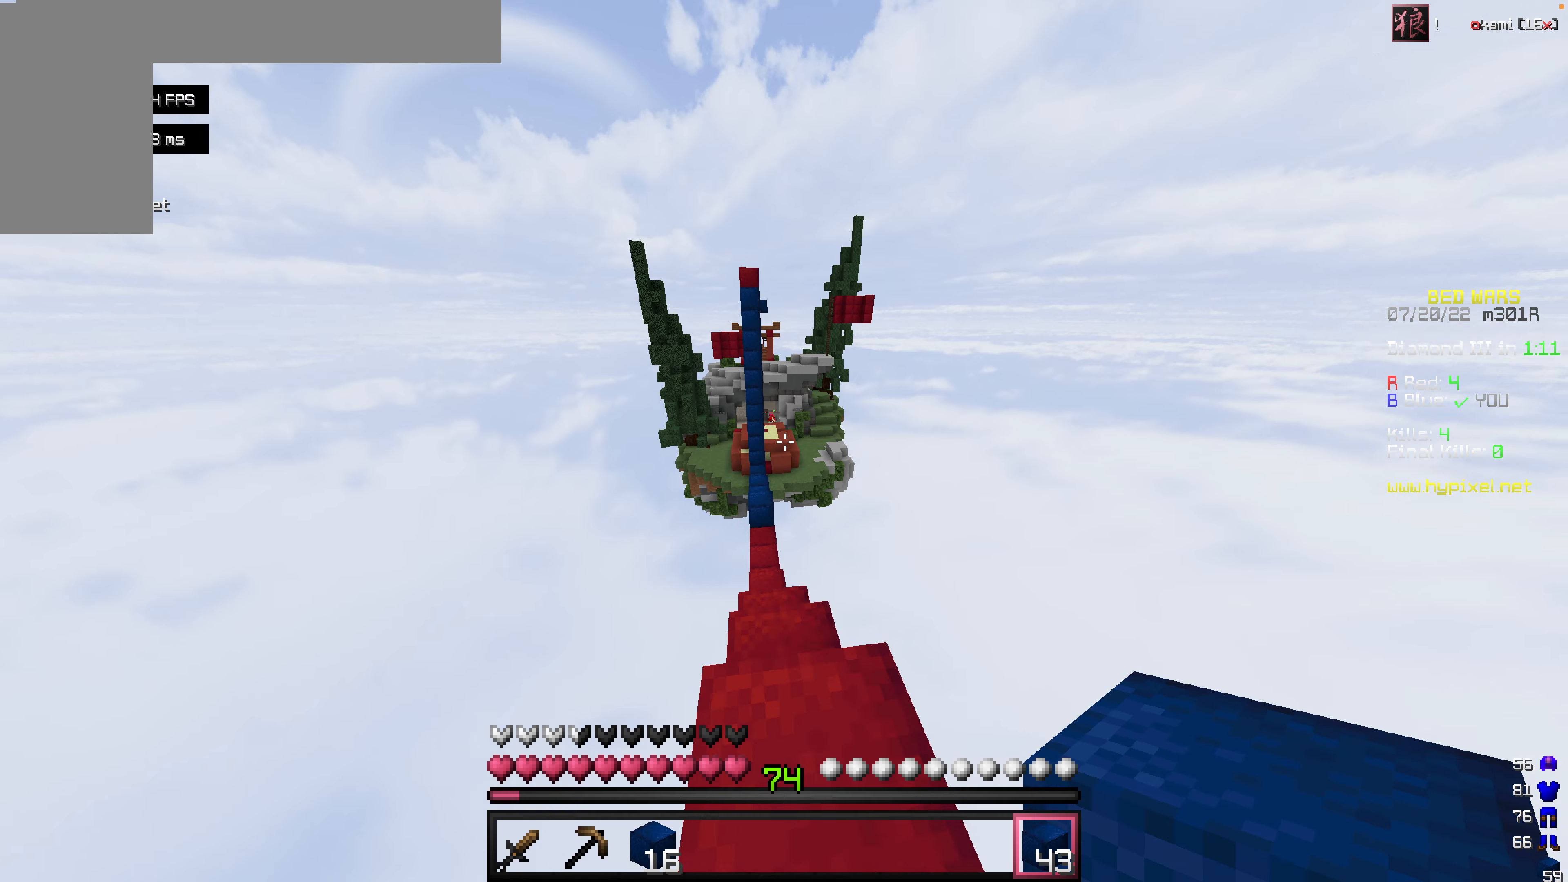
{"keys": ["w"], "mouse": [], "events": []}
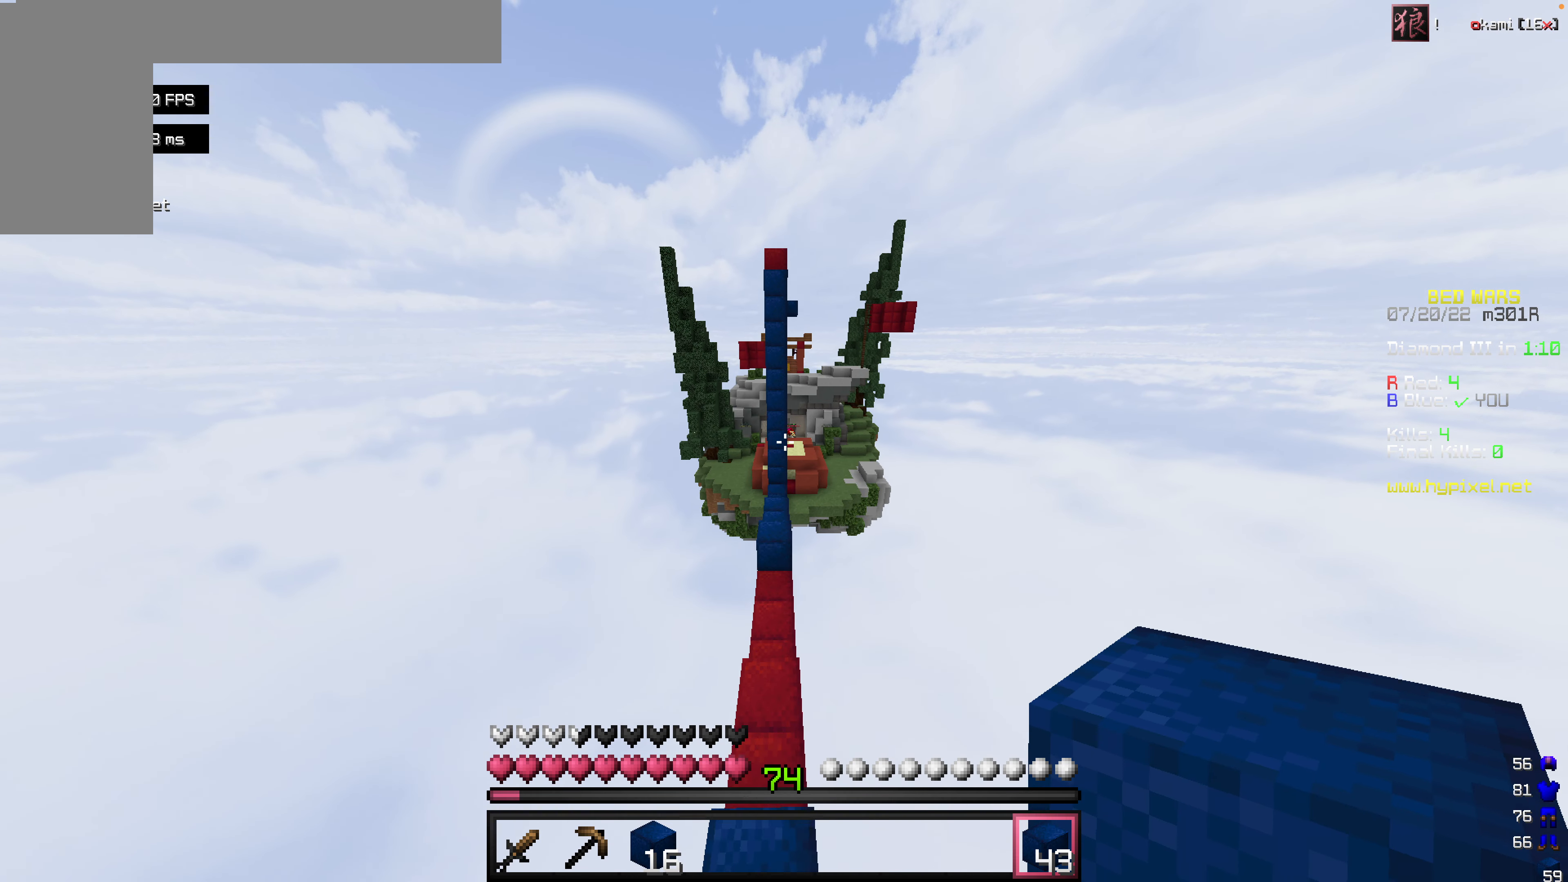
{"keys": ["w"], "mouse": [], "events": []}
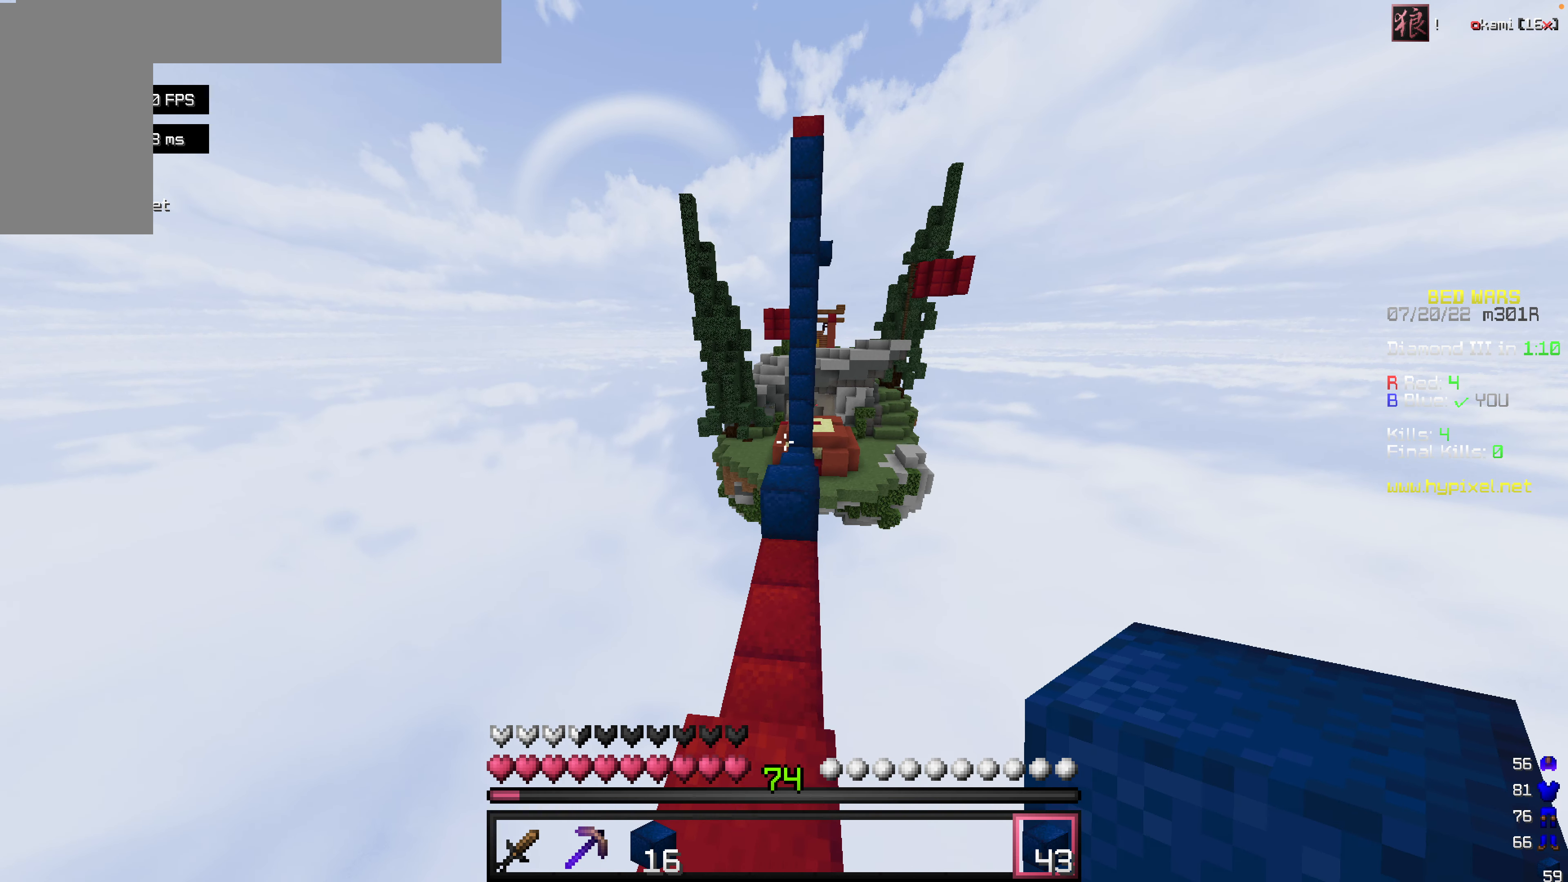
{"keys": ["space", "w"], "mouse": [], "events": [[457, "space", "down"]]}
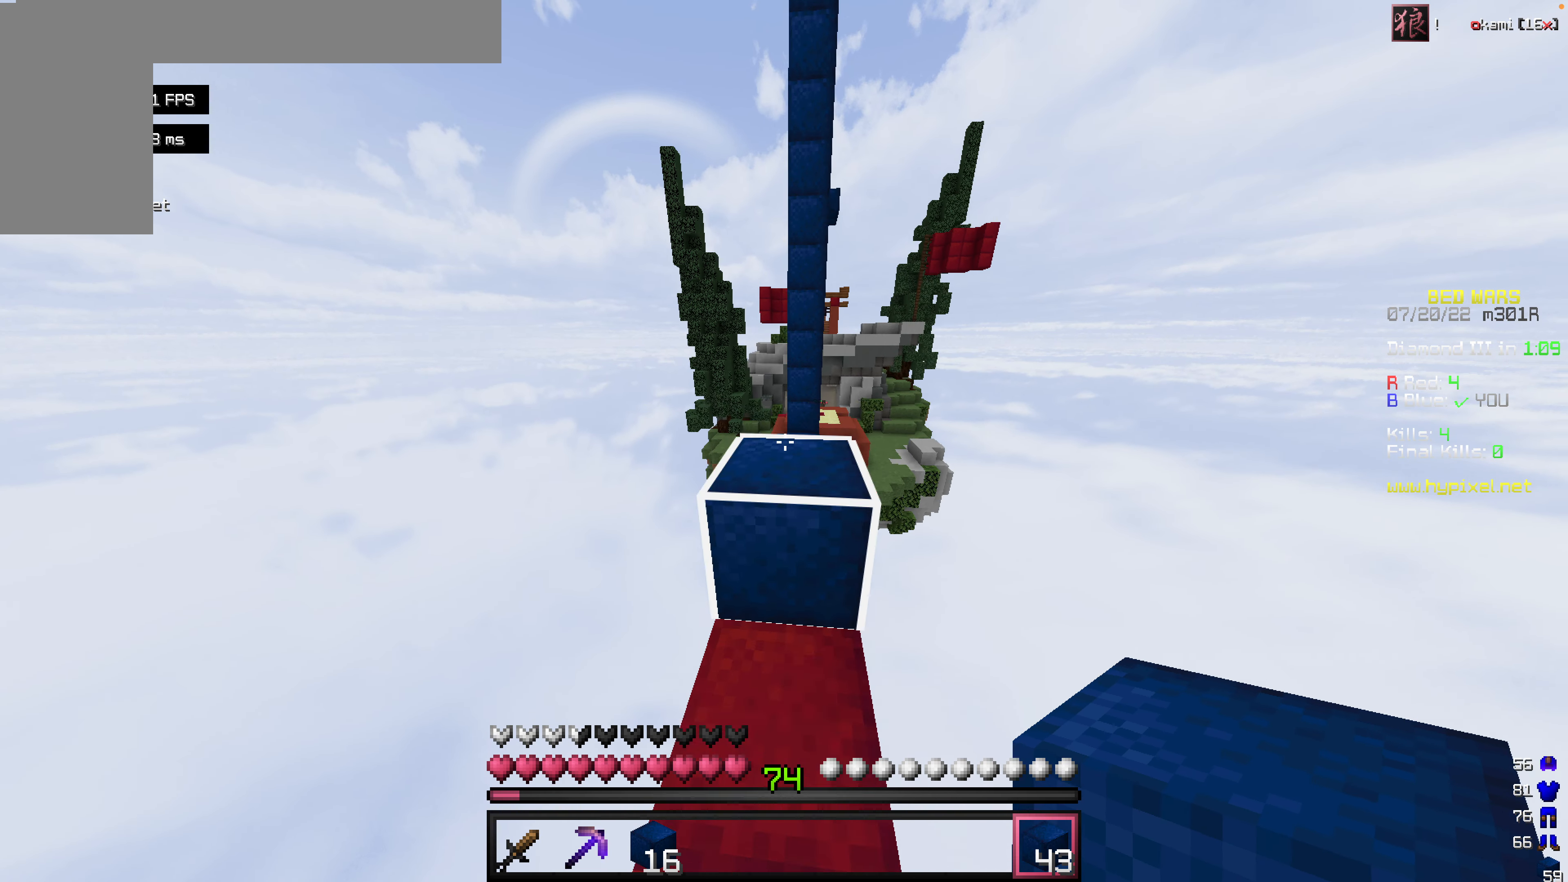
{"keys": ["space", "w"], "mouse": [], "events": []}
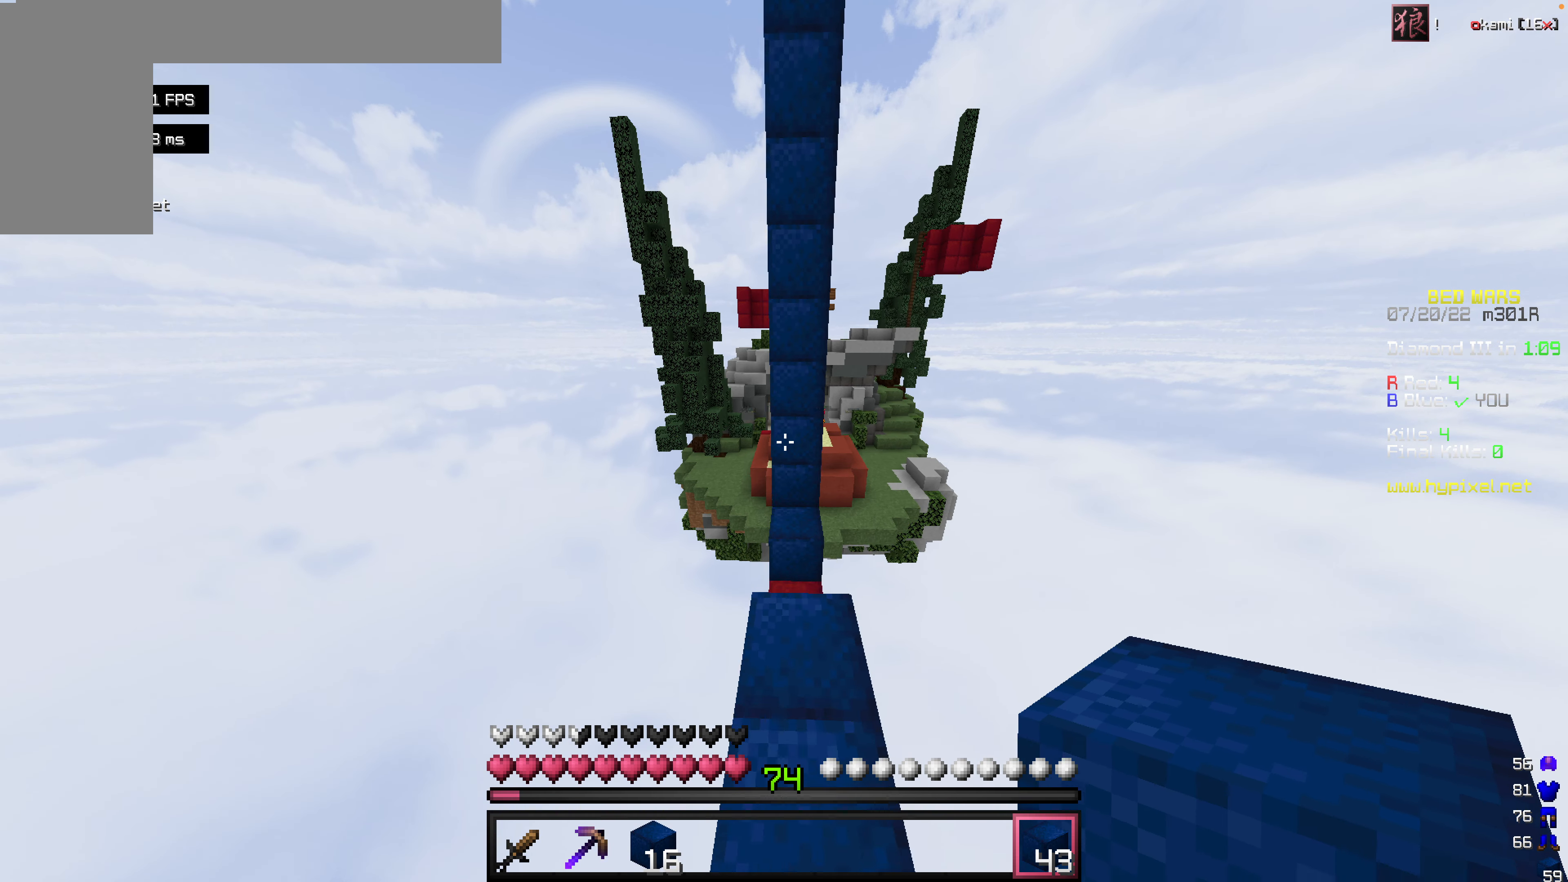
{"keys": ["space", "w"], "mouse": ["right"], "events": [[238, "mouse_right", "down"], [297, "mouse_right", "up"], [357, "mouse_right", "down"]]}
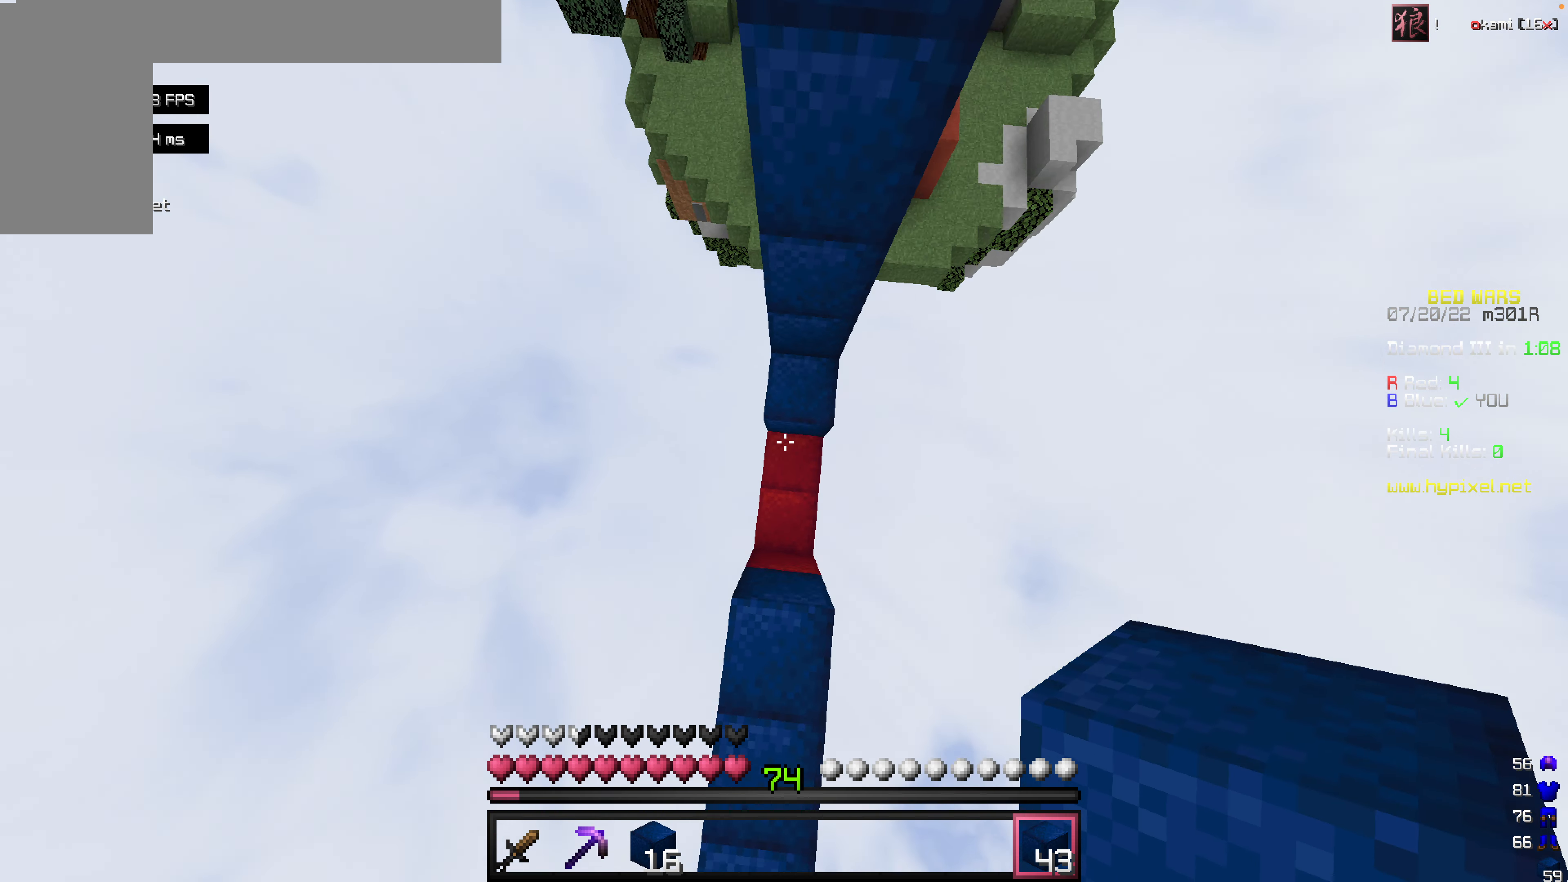
{"keys": ["space"], "mouse": [], "events": [[79, "mouse_right", "up"], [178, "mouse_right", "down"], [258, "mouse_right", "up"], [337, "mouse_right", "down"], [416, "w", "up"], [436, "mouse_right", "up"]]}
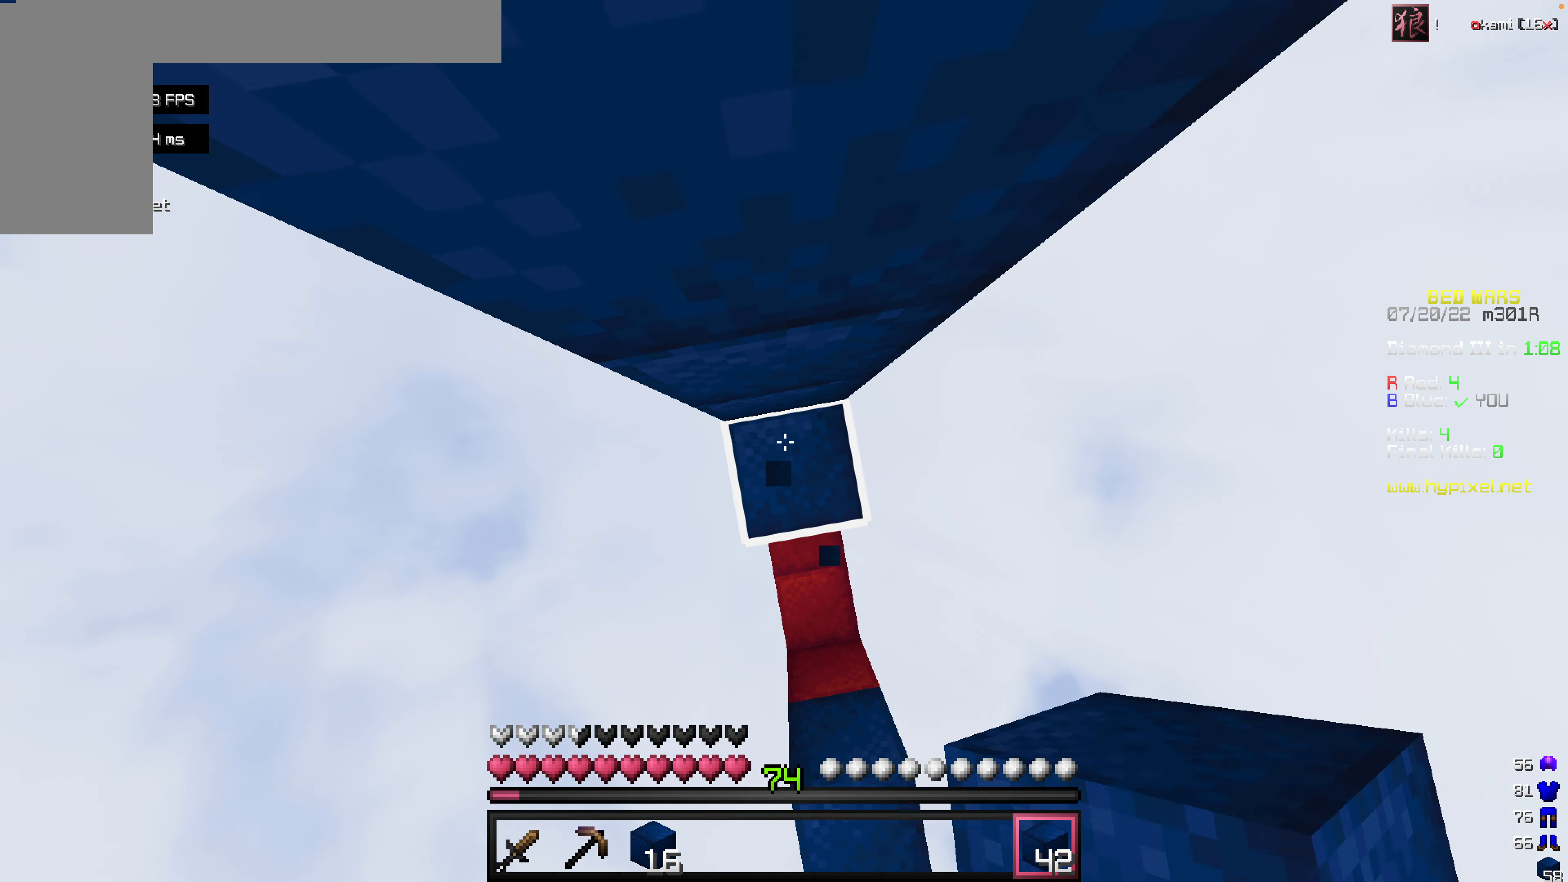
{"keys": ["s"], "mouse": ["right"], "events": [[20, "d", "down"], [59, "space", "up"], [198, "mouse_right", "down"], [337, "d", "up"], [416, "mouse_right", "up"], [436, "mouse_right", "down"], [436, "s", "down"]]}
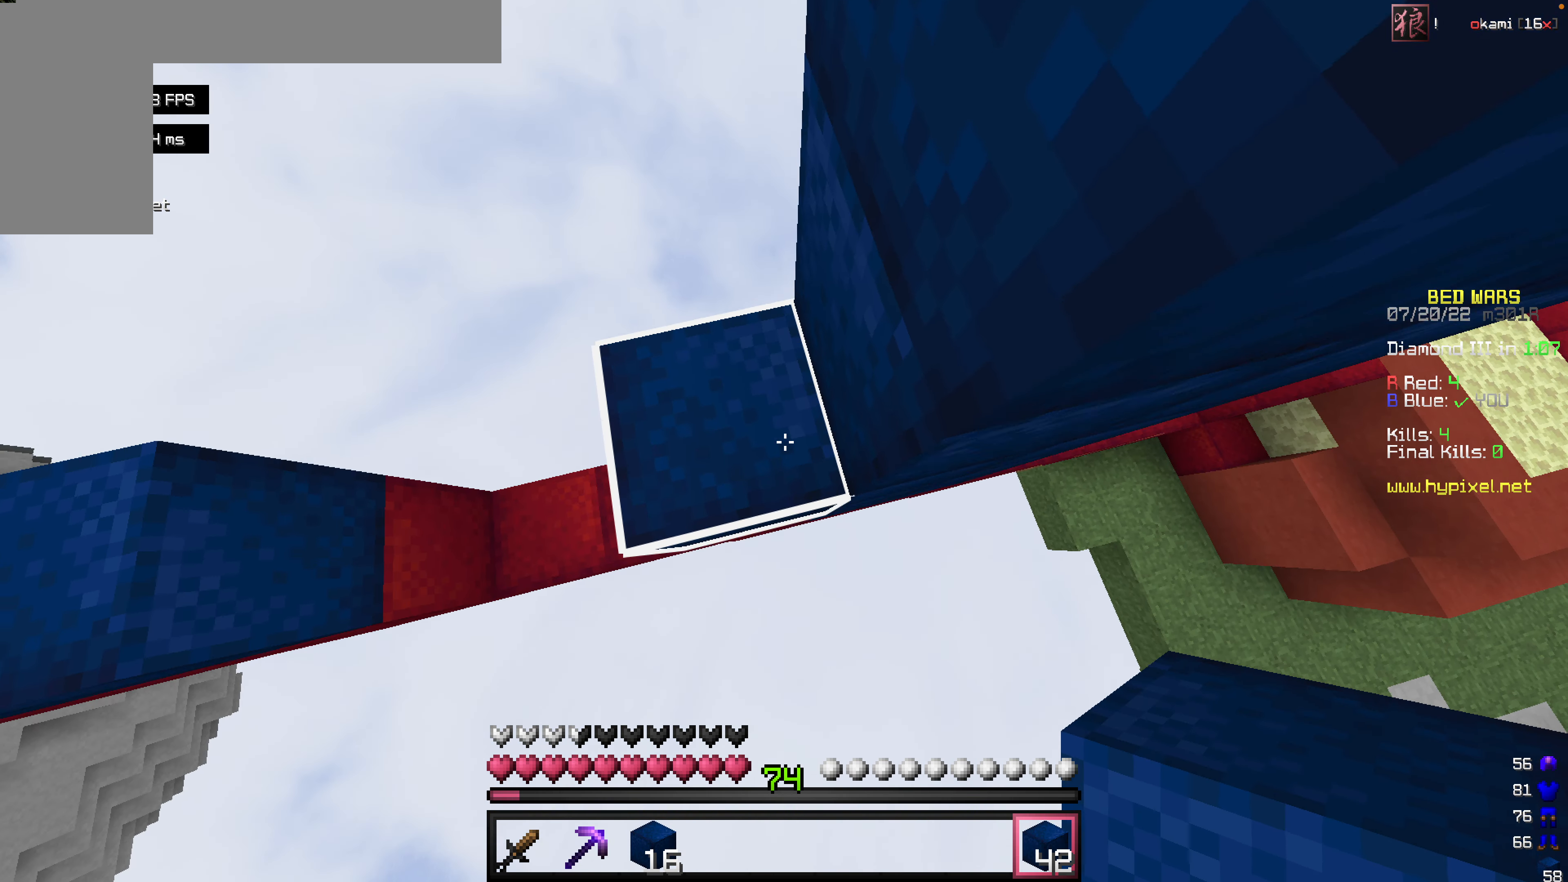
{"keys": ["s"], "mouse": ["right"], "events": [[59, "mouse_right", "up"], [119, "mouse_right", "down"]]}
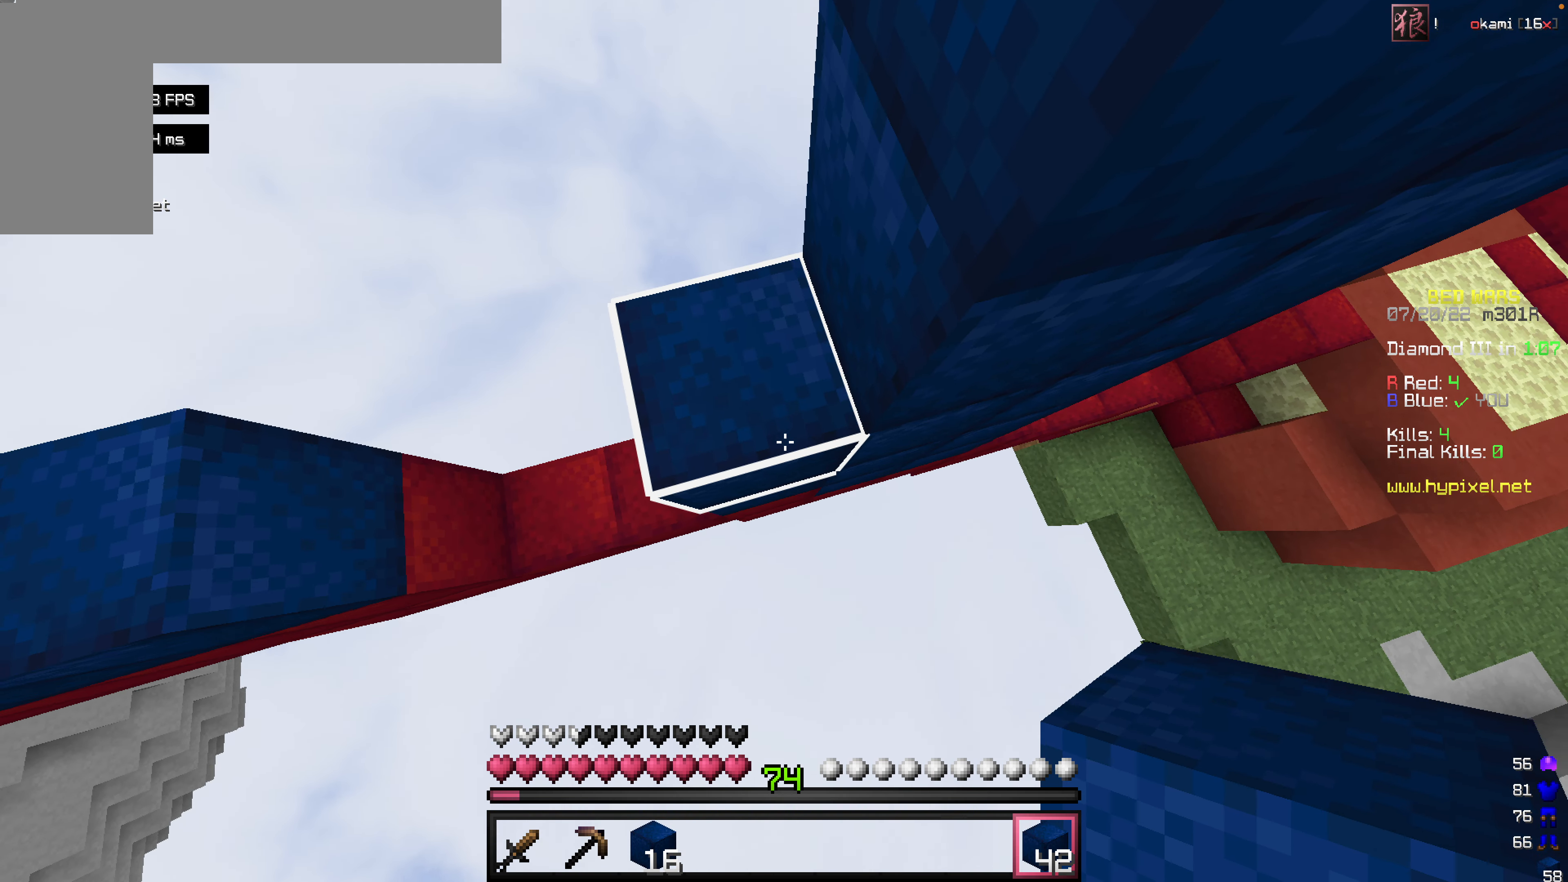
{"keys": [], "mouse": [], "events": [[298, "mouse_right", "up"], [437, "s", "up"]]}
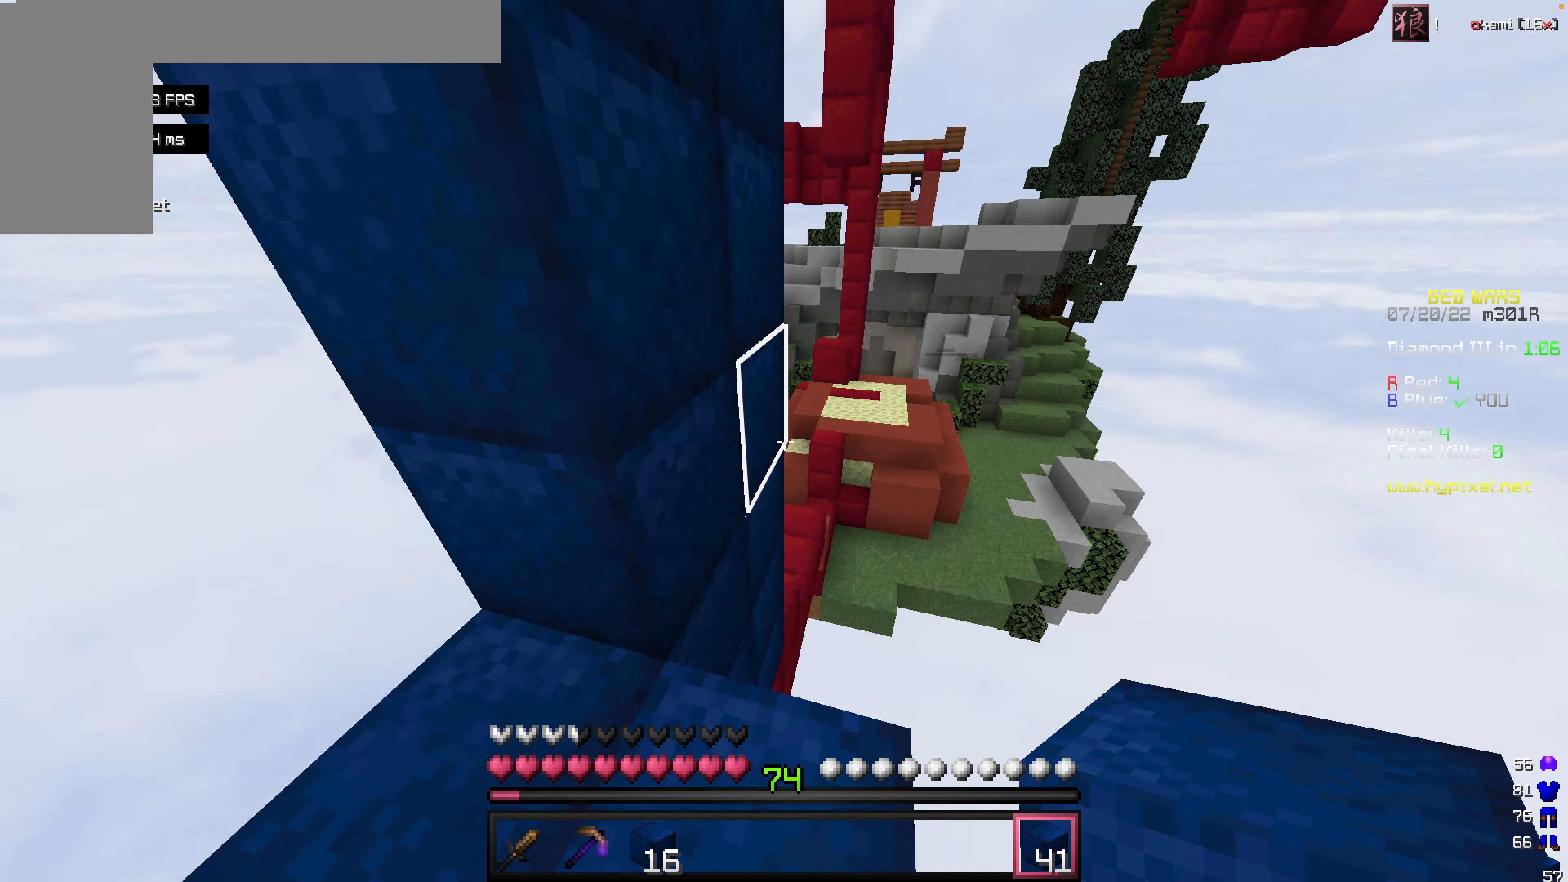
{"keys": [], "mouse": ["right"], "events": [[79, "mouse_right", "down"], [238, "mouse_right", "up"], [278, "mouse_right", "down"], [436, "mouse_right", "up"], [476, "mouse_right", "down"]]}
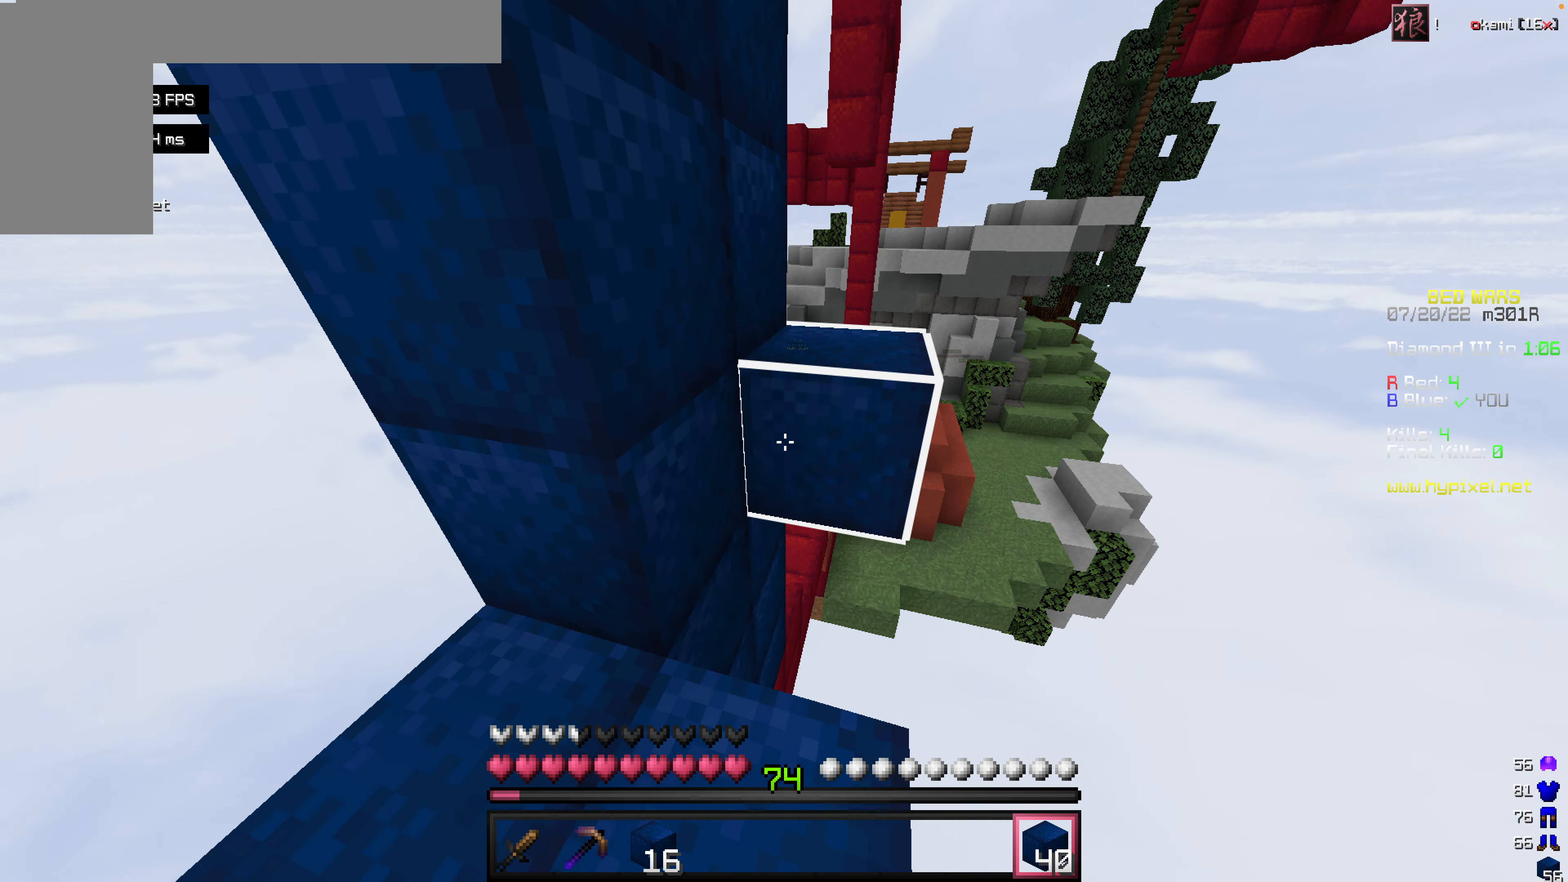
{"keys": [], "mouse": [], "events": [[80, "mouse_right", "up"], [199, "mouse_right", "down"], [278, "mouse_right", "up"]]}
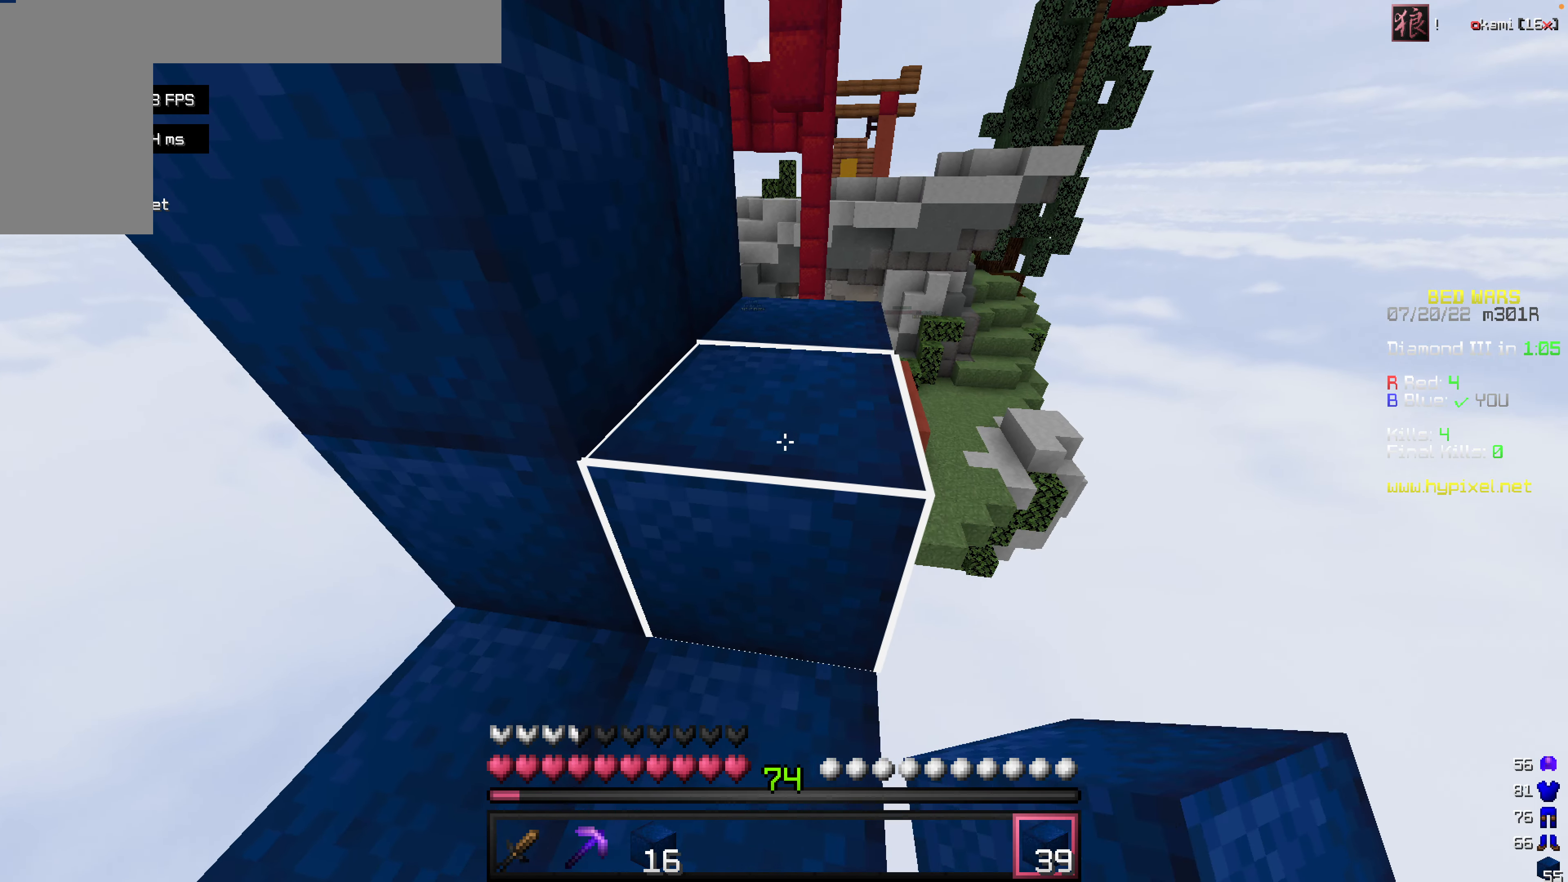
{"keys": ["w"], "mouse": [], "events": [[20, "w", "down"], [99, "space", "down"], [318, "space", "up"]]}
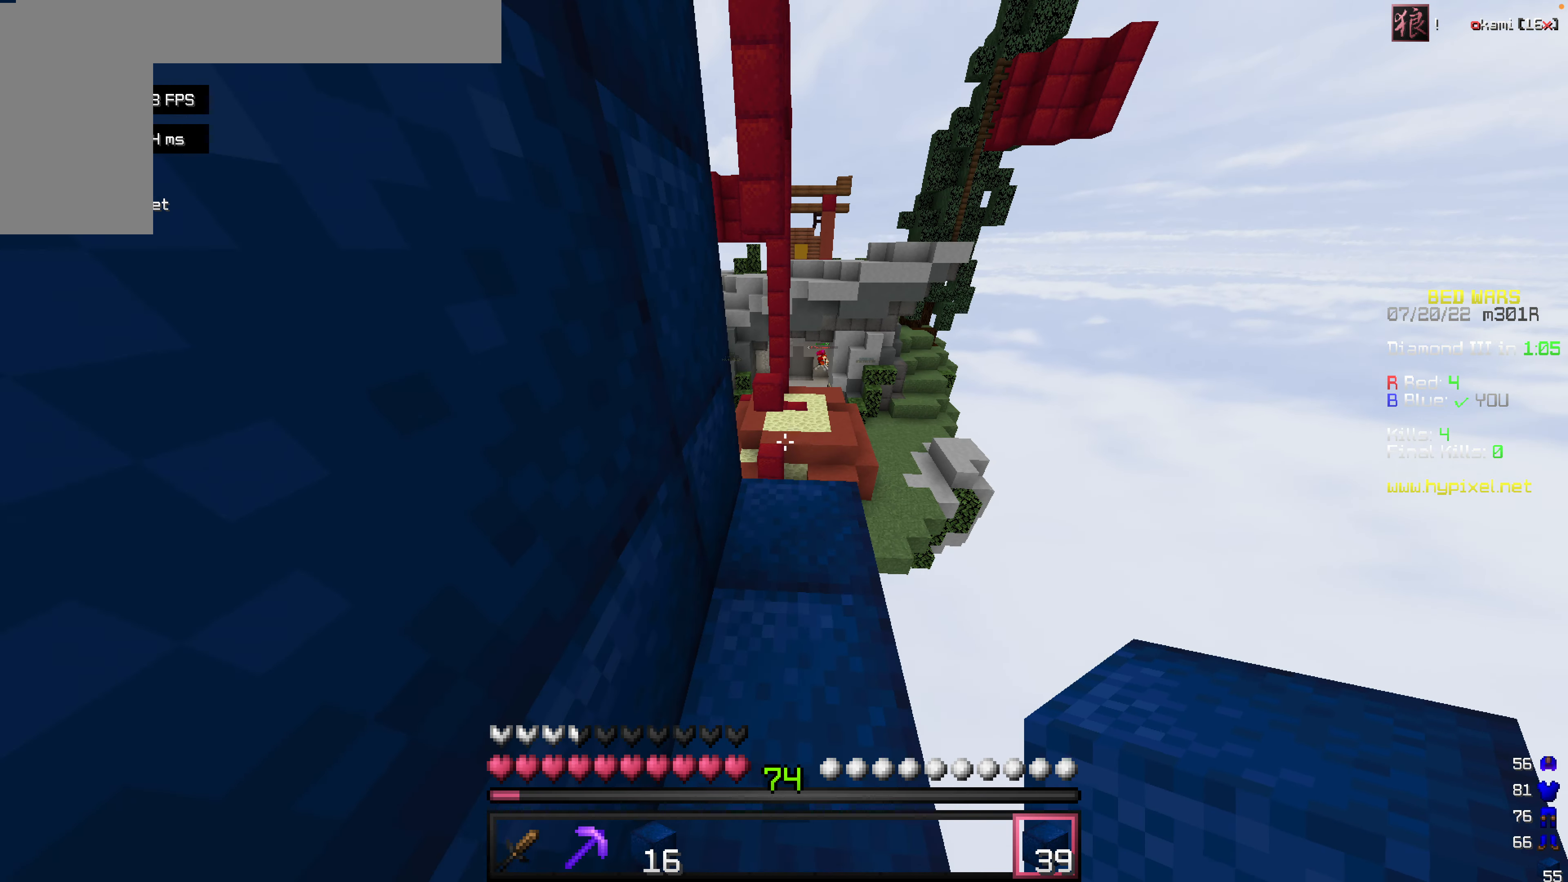
{"keys": [], "mouse": [], "events": [[317, "w", "up"]]}
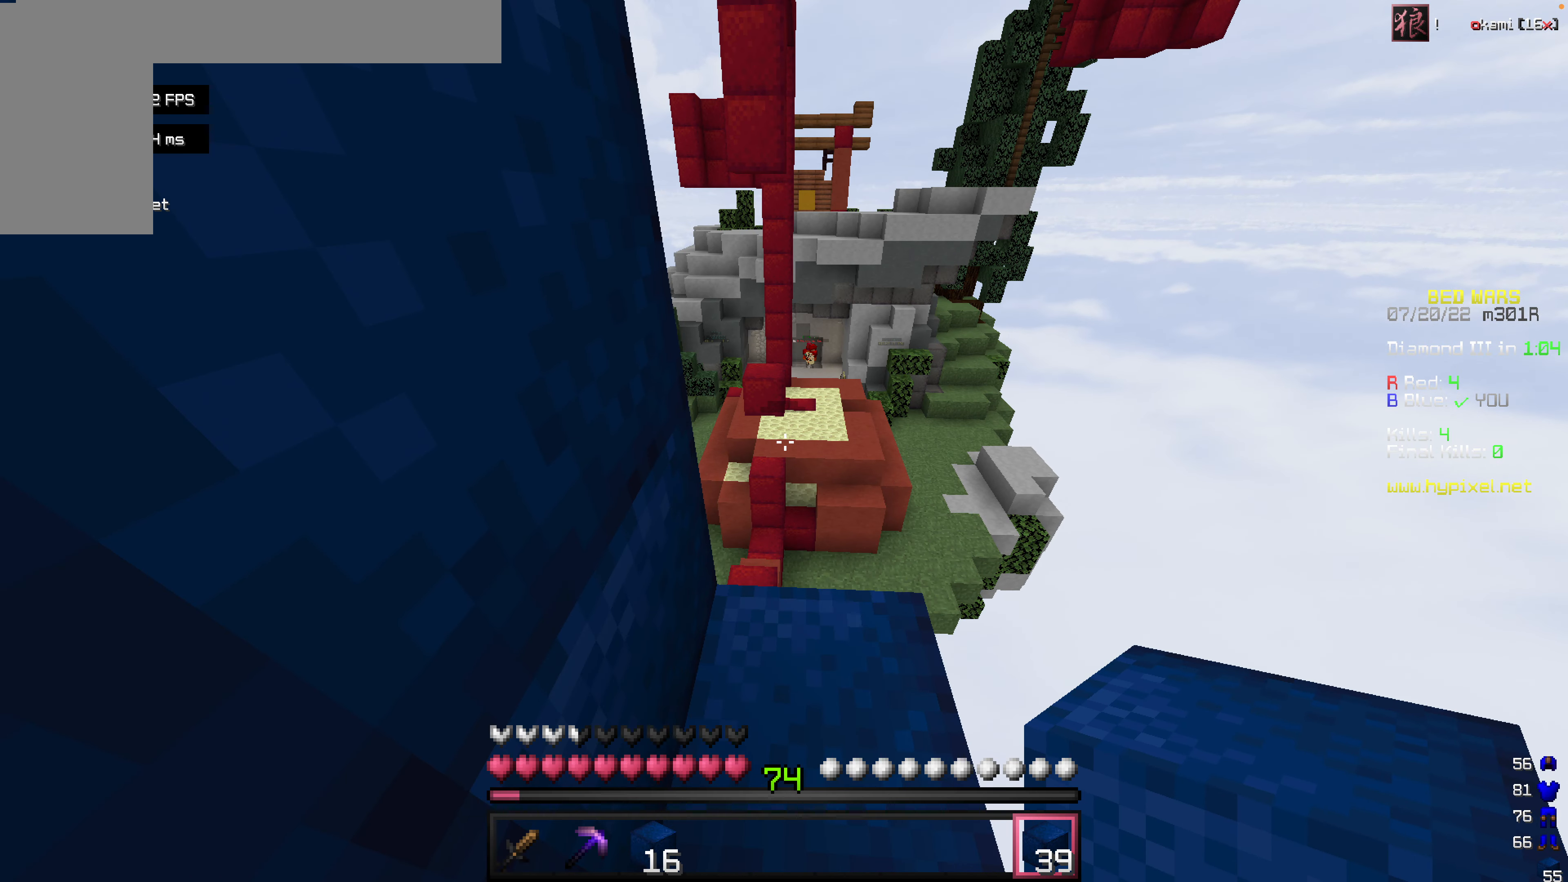
{"keys": ["w"], "mouse": [], "events": [[178, "w", "down"]]}
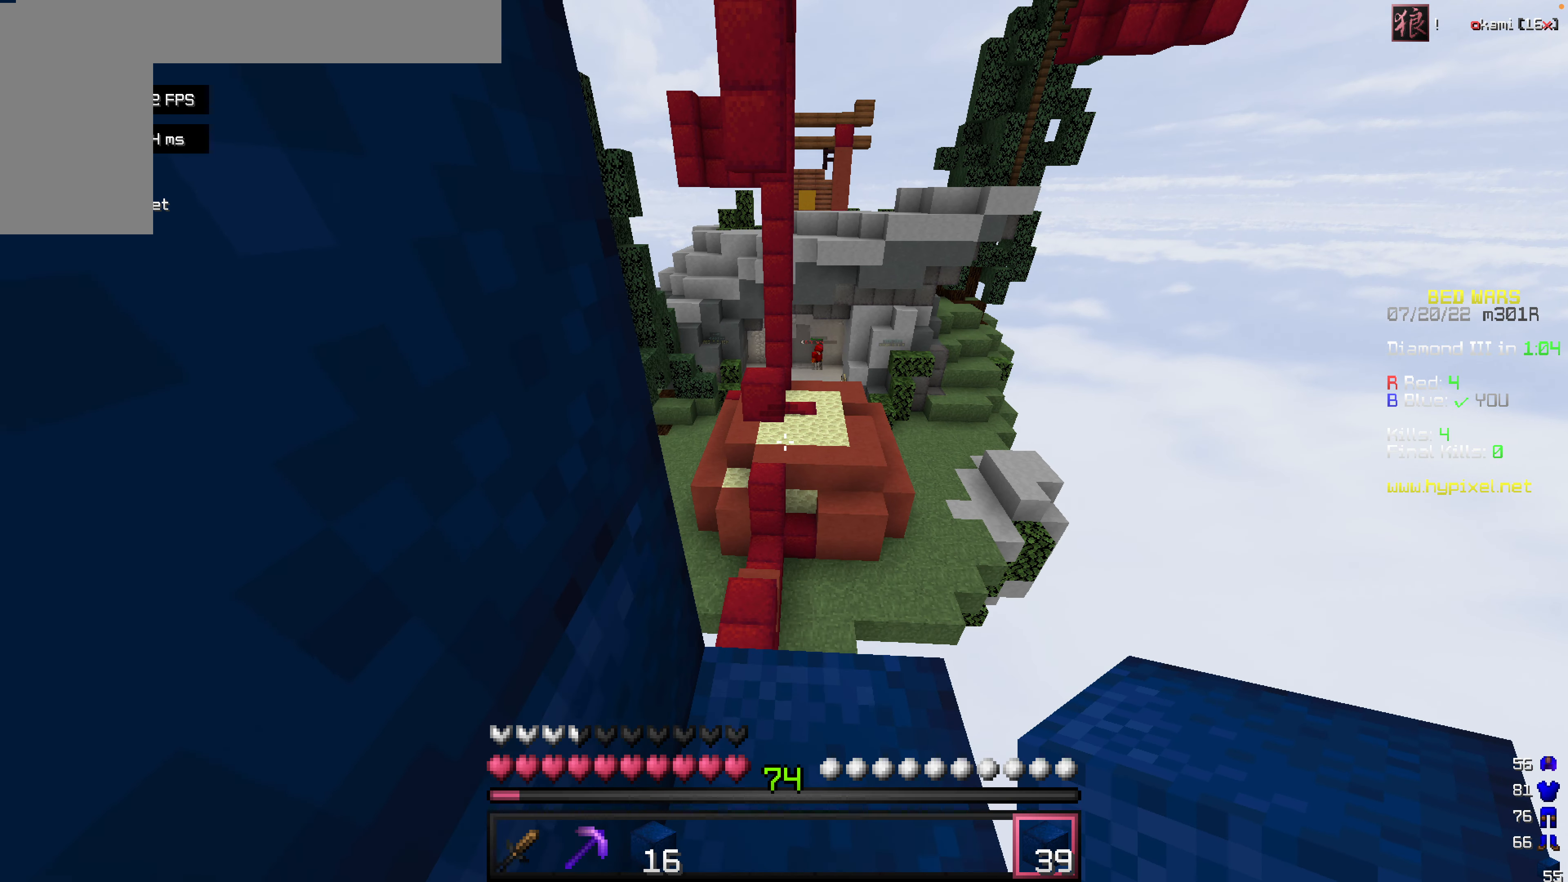
{"keys": [], "mouse": [], "events": [[257, "w", "up"]]}
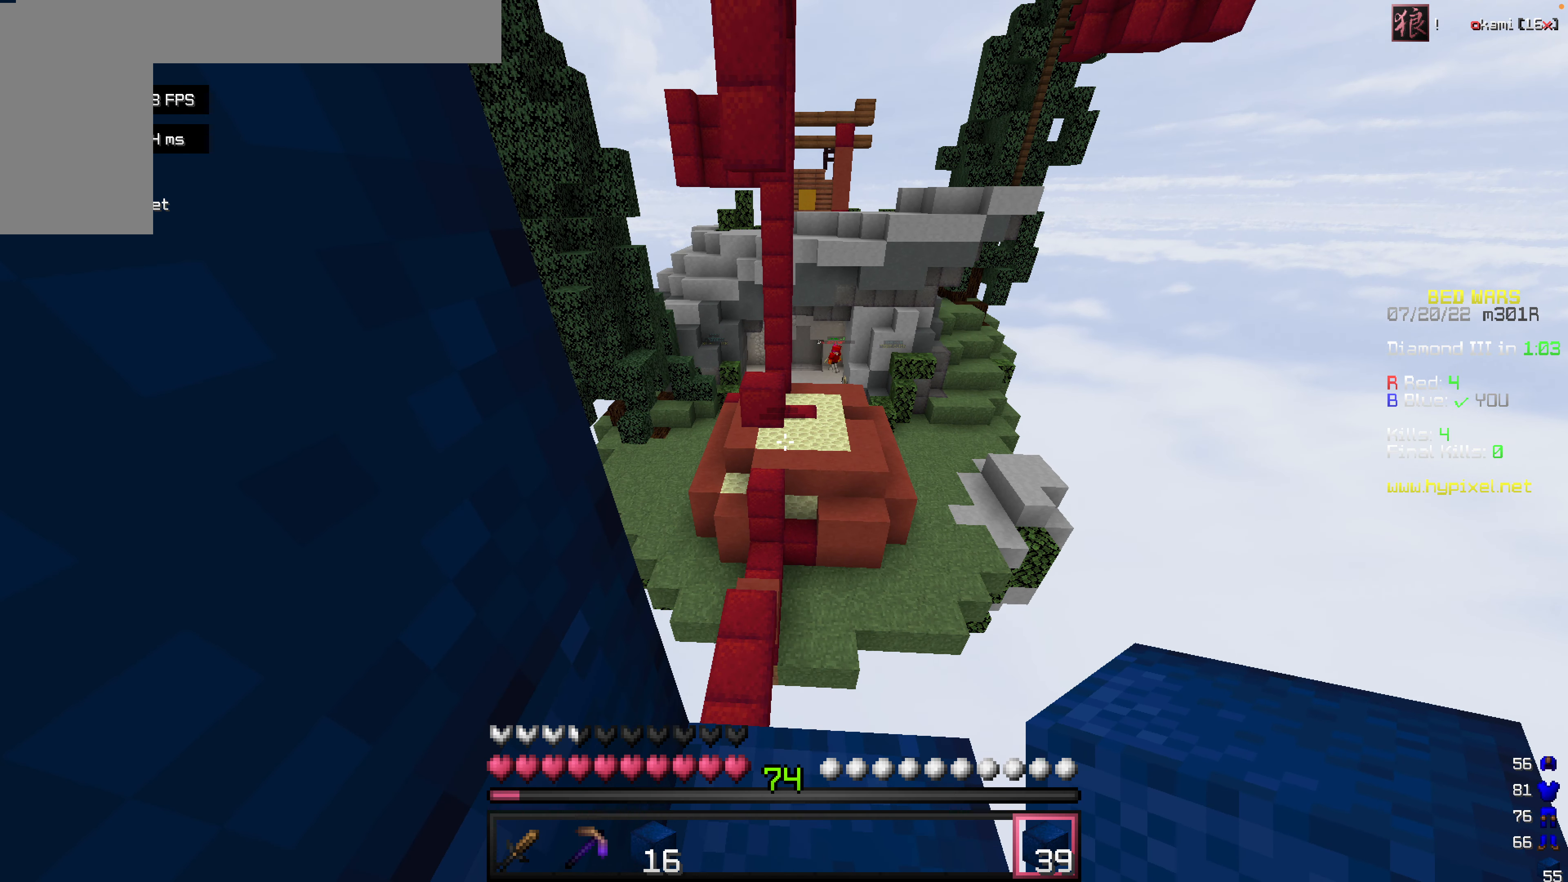
{"keys": ["w"], "mouse": [], "events": [[377, "w", "down"]]}
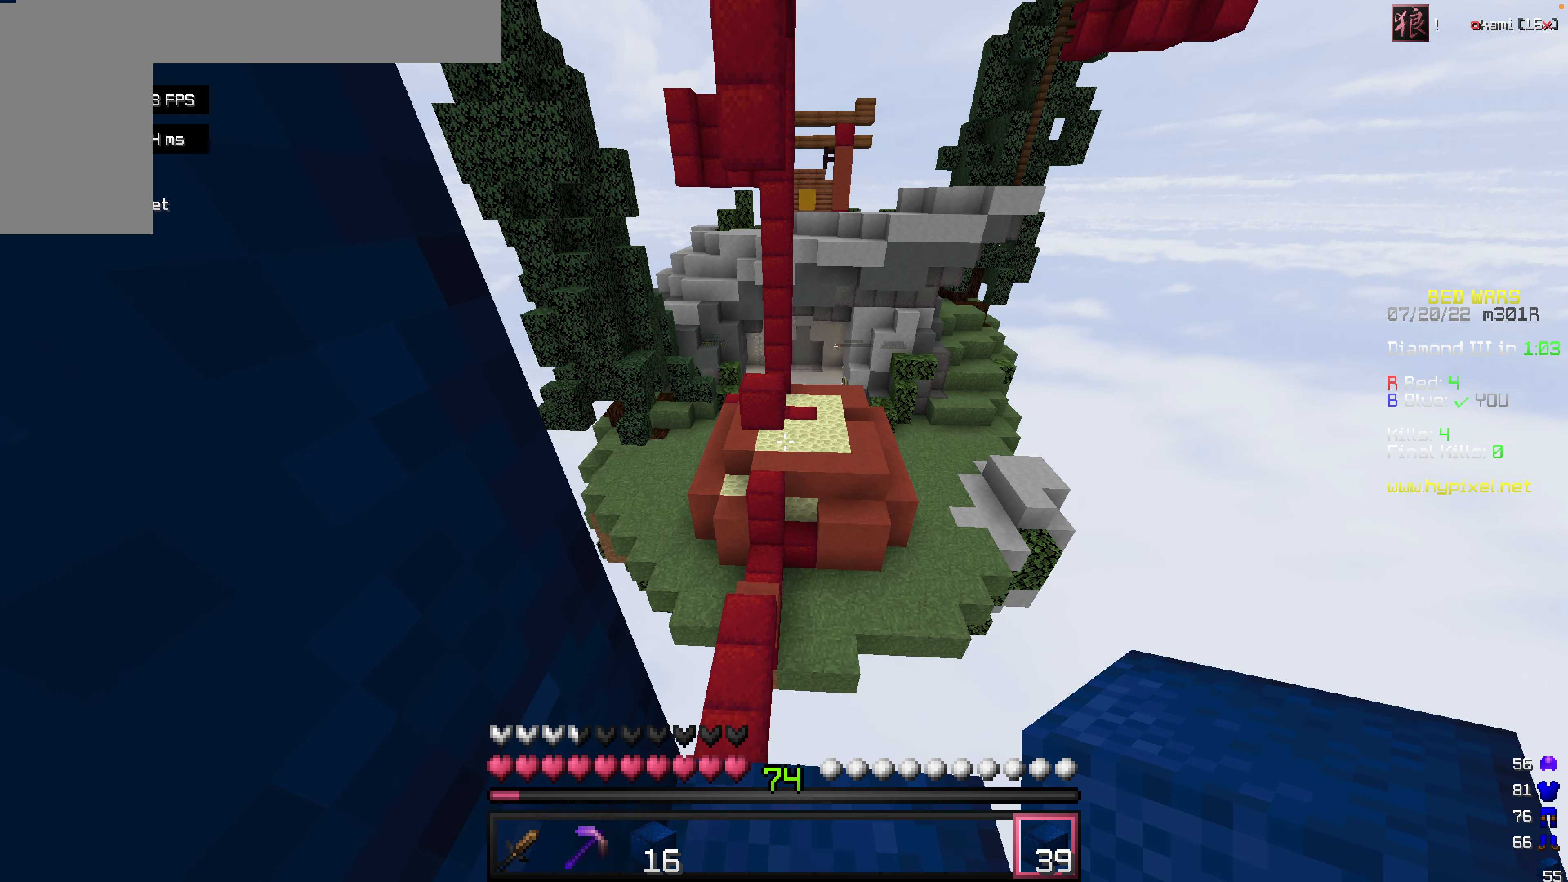
{"keys": [], "mouse": [], "events": [[179, "w", "up"]]}
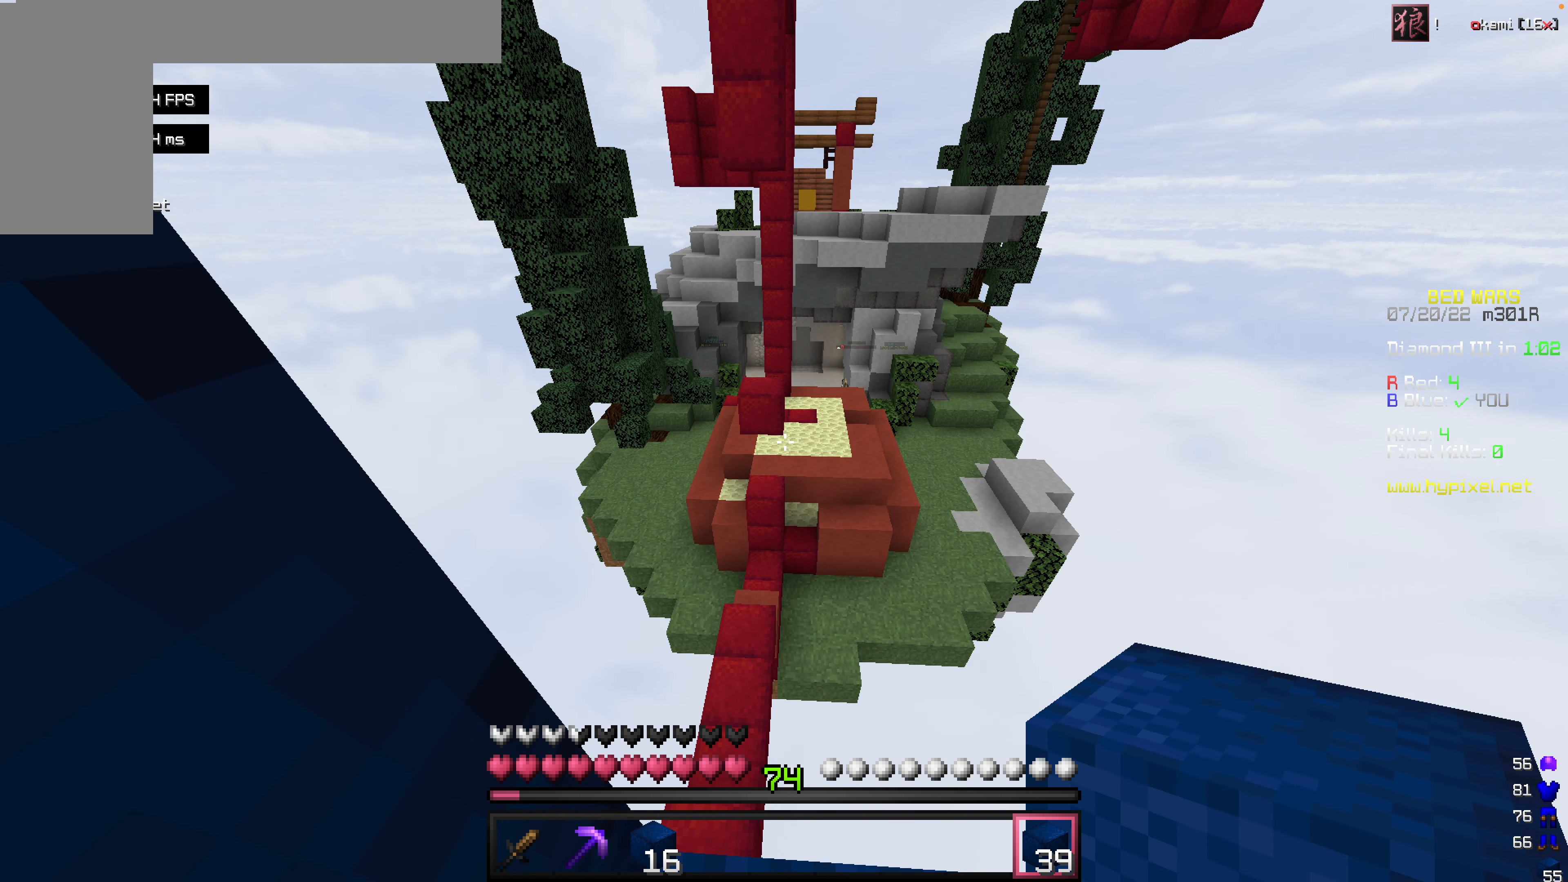
{"keys": [], "mouse": [], "events": []}
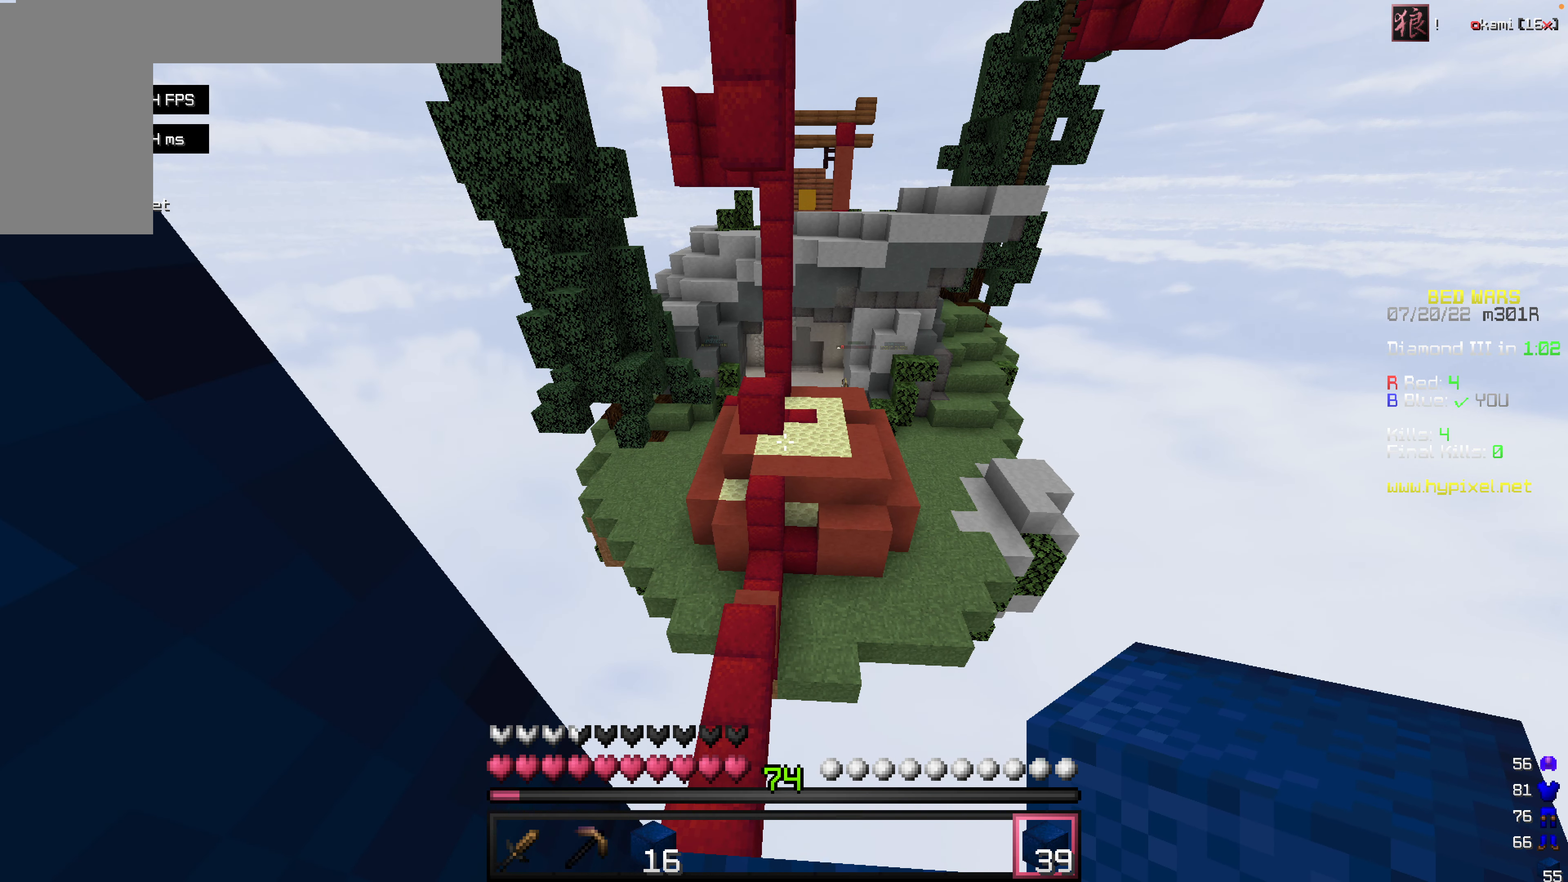
{"keys": [], "mouse": [], "events": []}
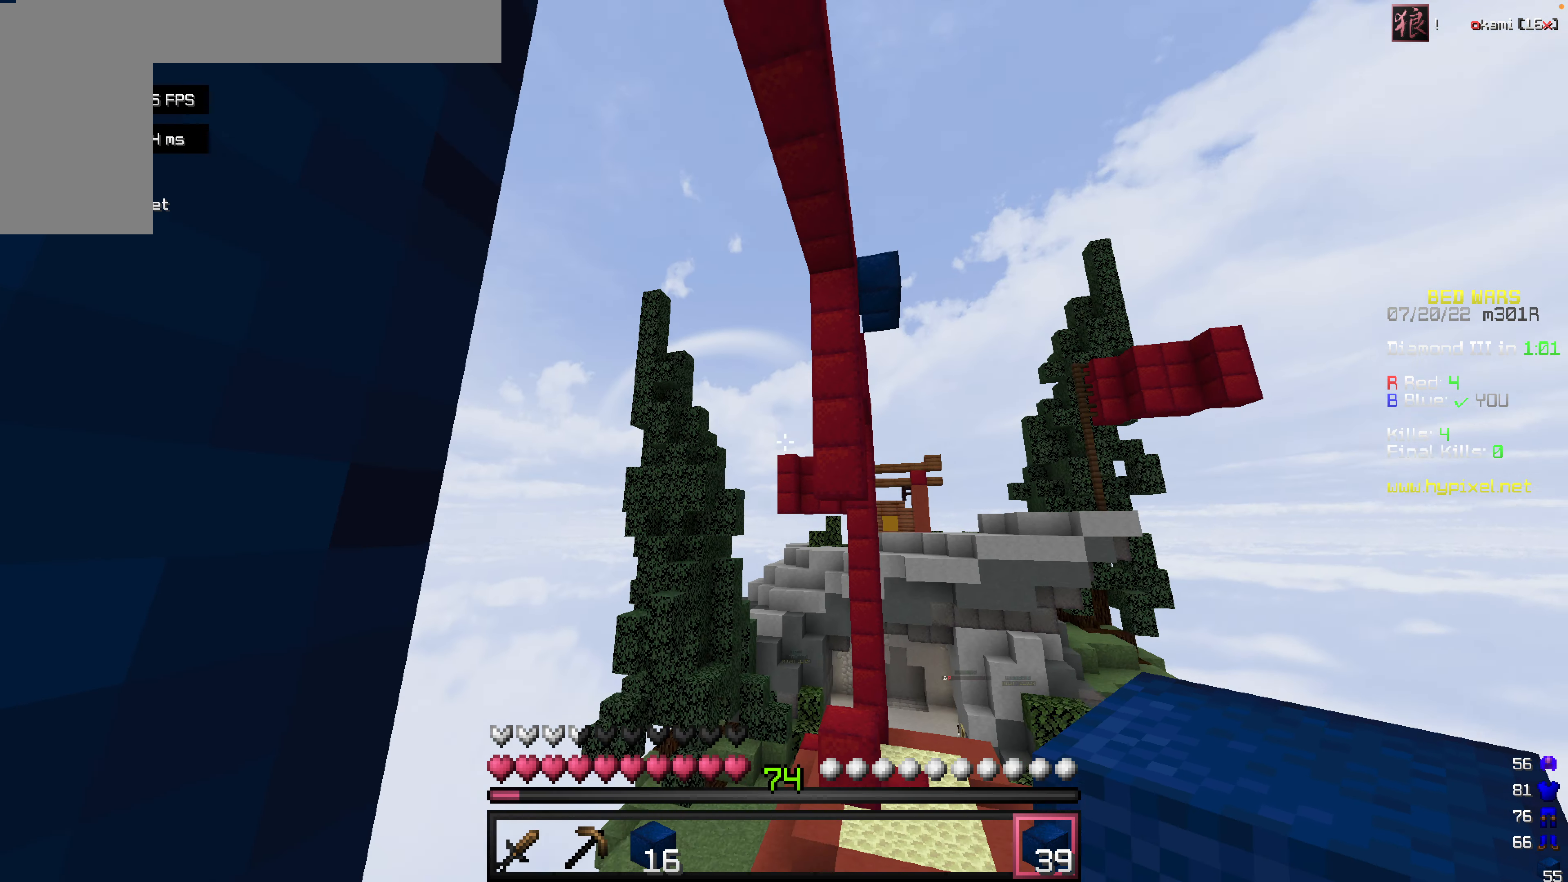
{"keys": [], "mouse": [], "events": []}
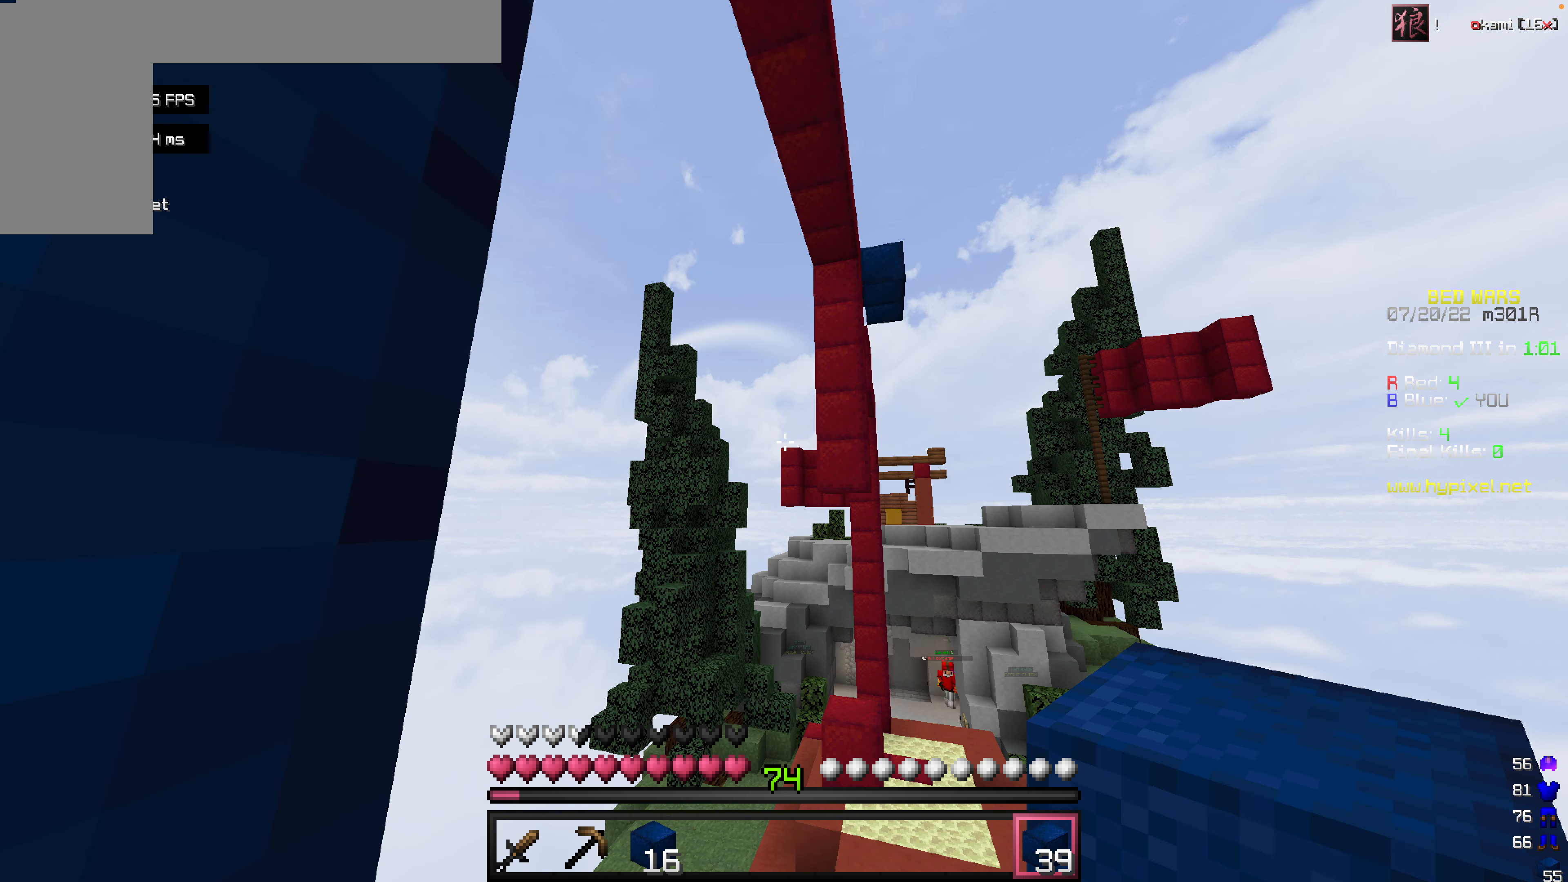
{"keys": [], "mouse": [], "events": []}